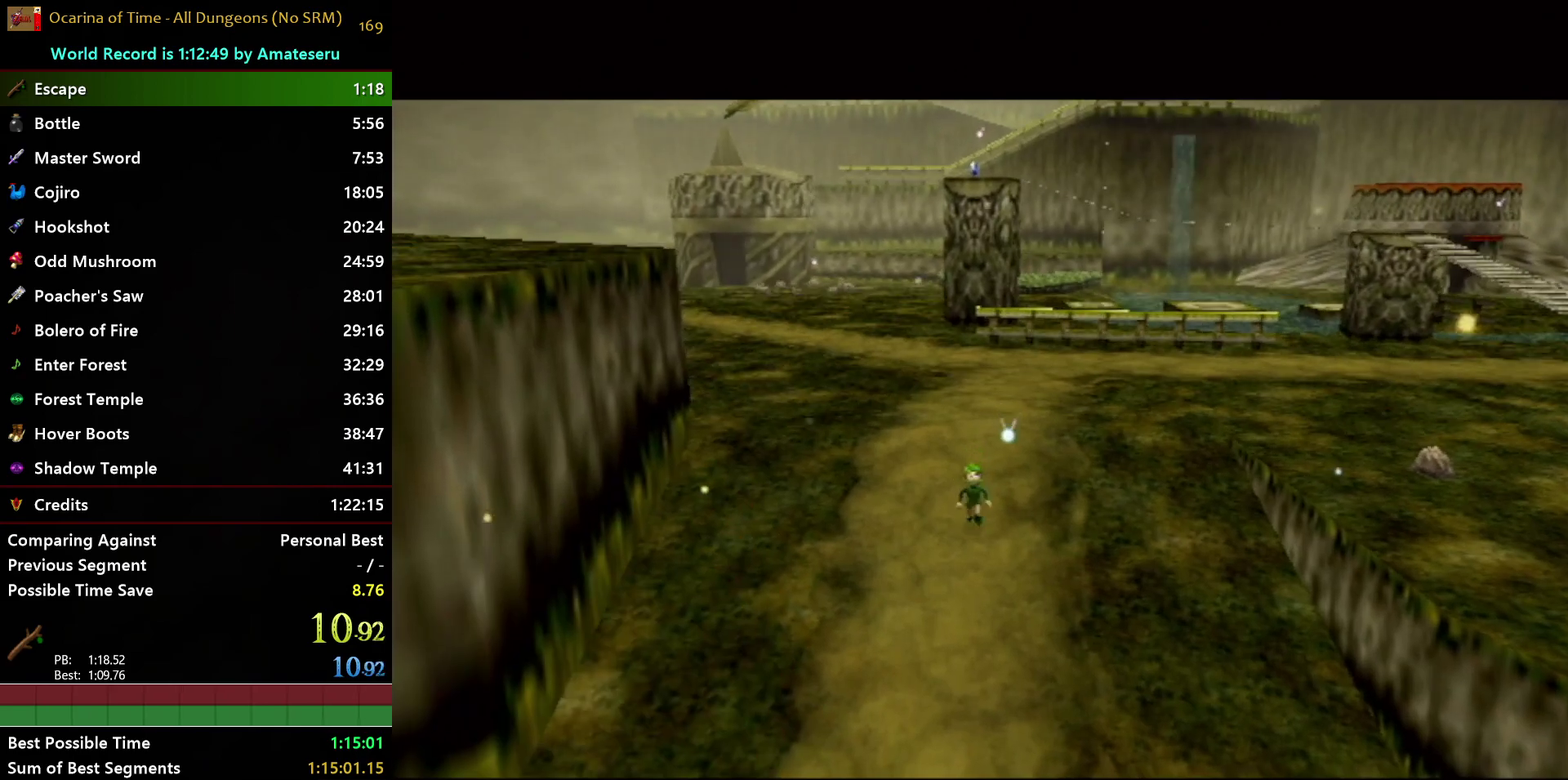
Gameplay with a controller (Nintendo layout); each line is a JSON object with the inputs held at the frame after it. "events" lists button and stick changes between this image and that frame as [ms after this image, input, new state], when the widget could be followed in between. Not read: L3 R3.
{"buttons": ["A"], "left_stick": "center", "right_stick": "center", "events": [[50, "B", "down"], [117, "A", "down"], [117, "B", "up"], [250, "B", "down"], [333, "B", "up"], [400, "A", "up"], [417, "B", "down"], [467, "A", "down"], [483, "B", "up"]]}
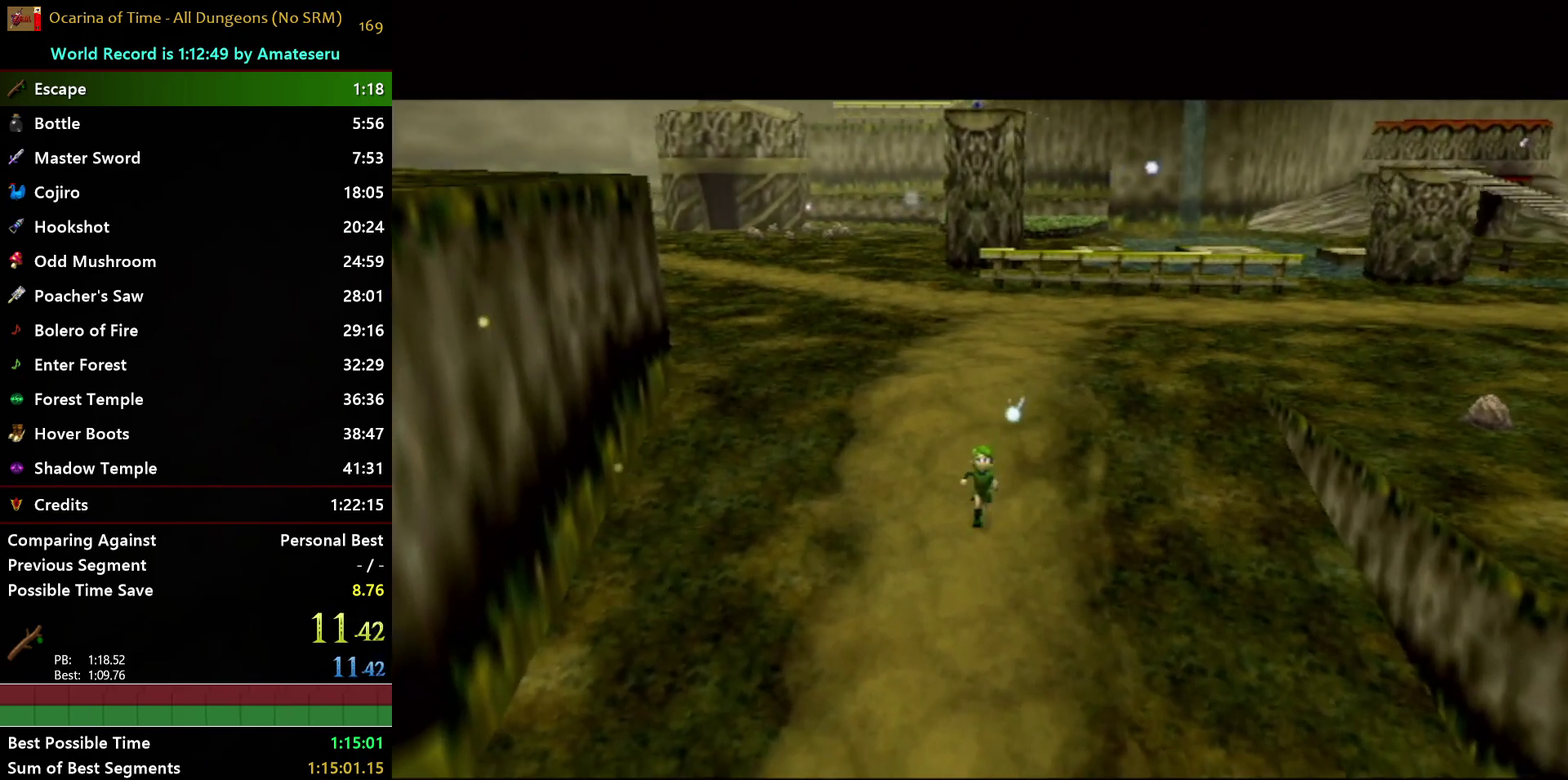
{"buttons": [], "left_stick": "center", "right_stick": "center", "events": [[50, "A", "up"], [50, "B", "down"], [150, "A", "down"], [167, "B", "up"], [217, "B", "down"], [250, "A", "up"], [317, "A", "down"], [350, "B", "up"], [417, "A", "up"]]}
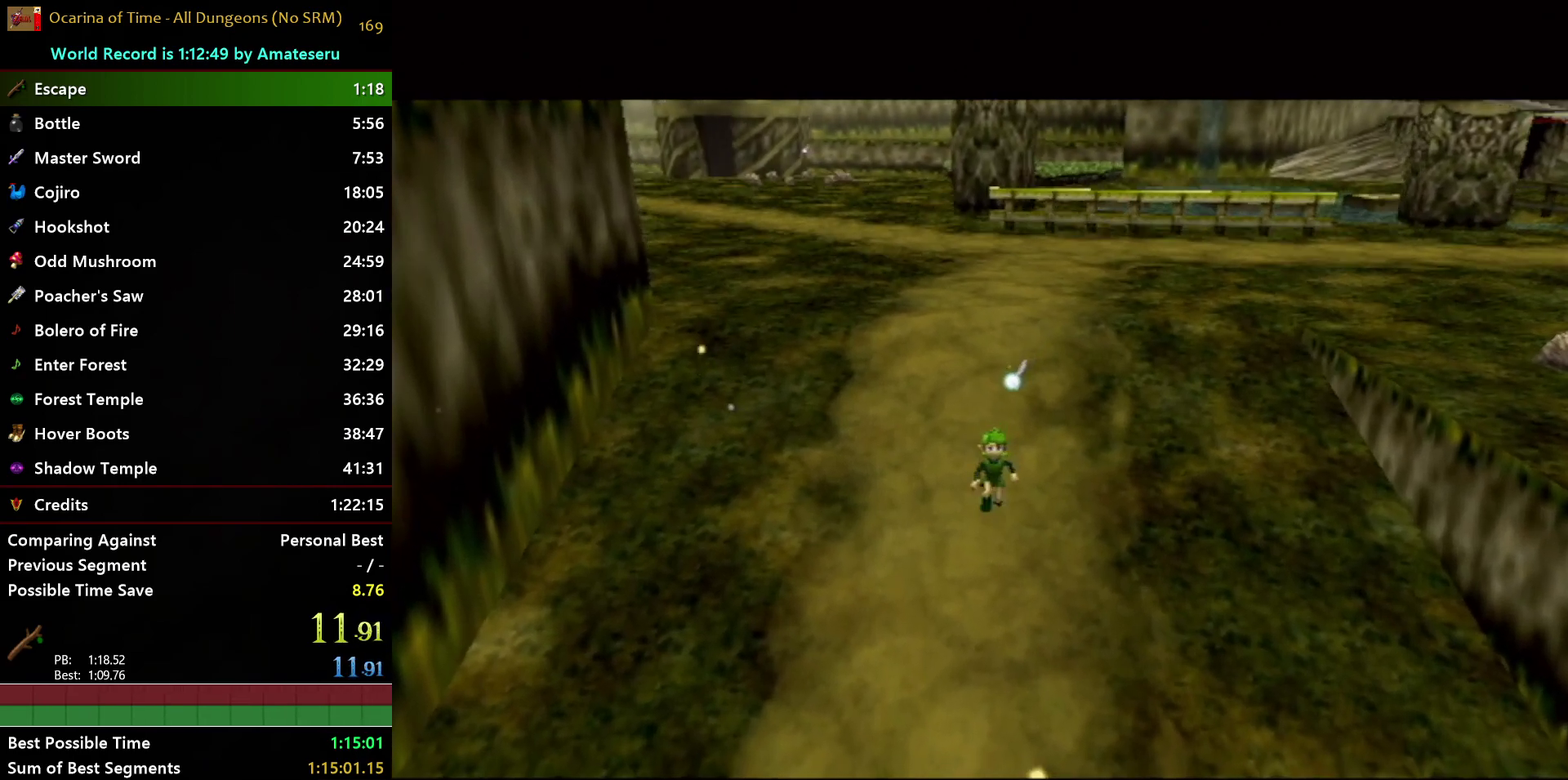
{"buttons": ["A", "B"], "left_stick": "center", "right_stick": "center", "events": [[317, "B", "down"], [433, "B", "up"], [450, "A", "down"], [500, "B", "down"]]}
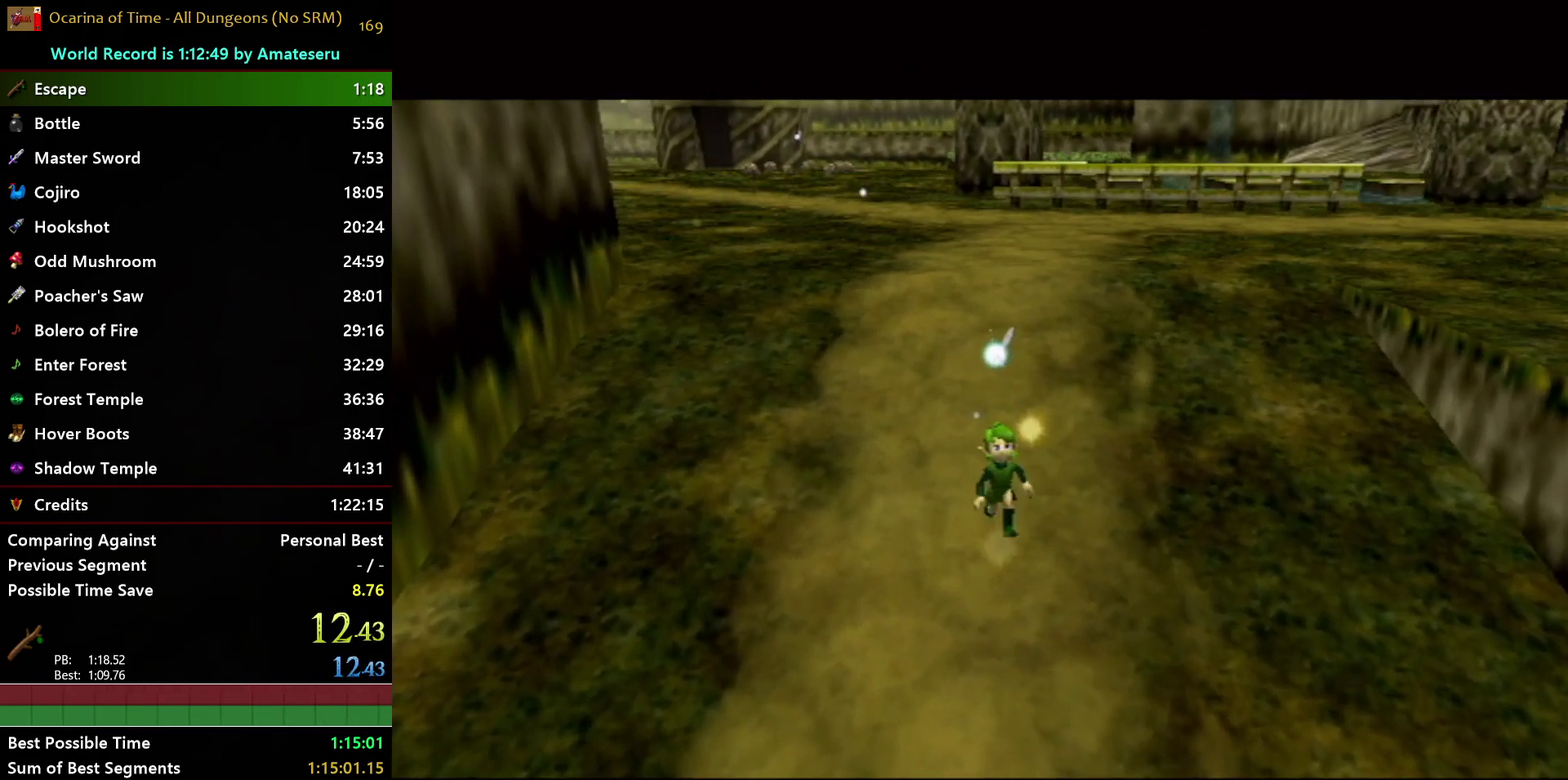
{"buttons": ["B"], "left_stick": "center", "right_stick": "center", "events": [[17, "A", "up"], [100, "A", "down"], [117, "B", "up"], [167, "B", "down"], [183, "A", "up"], [233, "A", "down"], [267, "B", "up"], [333, "B", "down"], [350, "A", "up"], [417, "A", "down"], [433, "B", "up"], [500, "A", "up"], [500, "B", "down"]]}
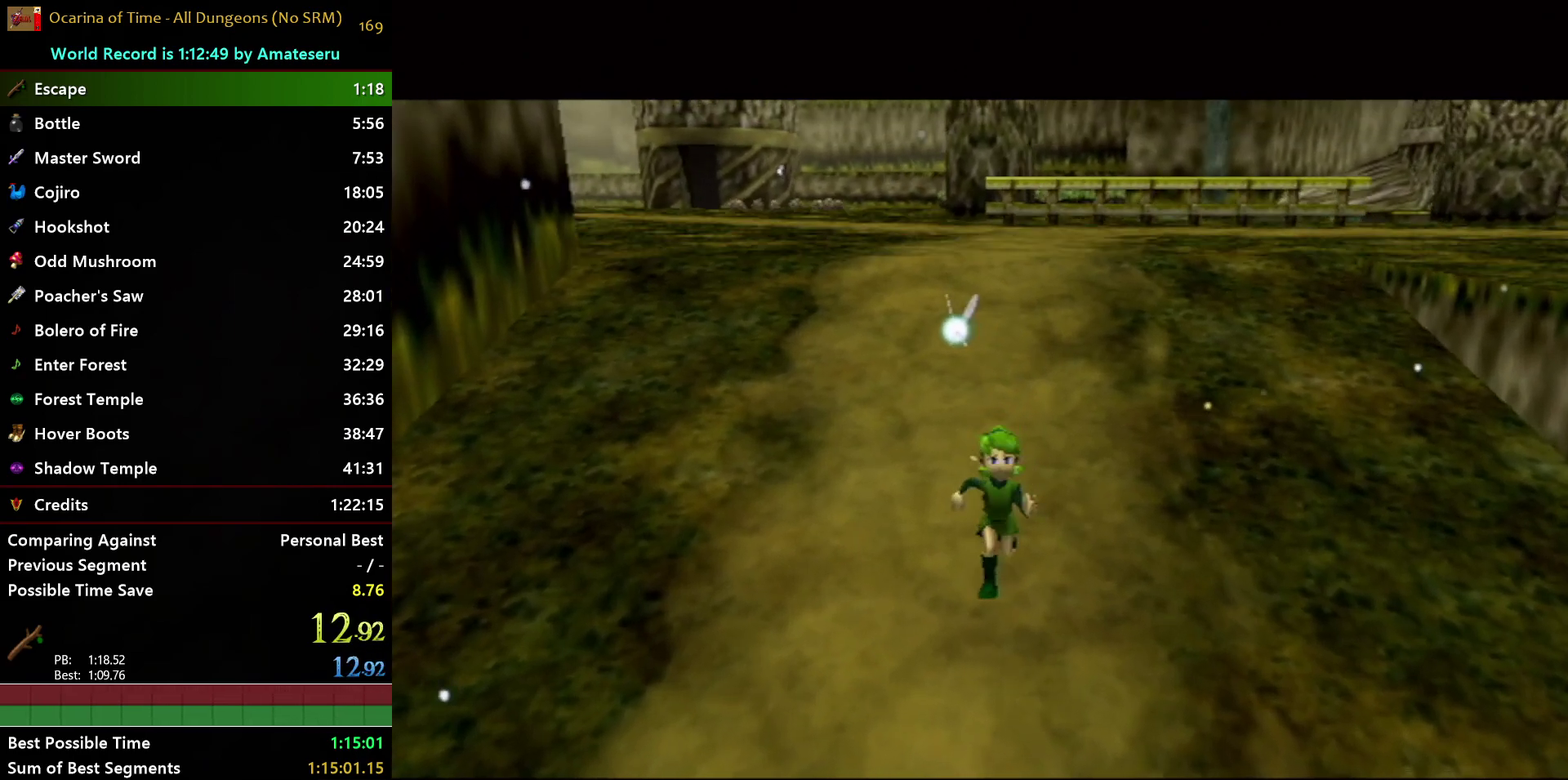
{"buttons": ["B"], "left_stick": "center", "right_stick": "center", "events": [[50, "A", "down"], [83, "B", "up"], [133, "B", "down"], [150, "A", "up"], [233, "A", "down"], [333, "A", "up"], [383, "A", "down"], [417, "B", "up"], [467, "B", "down"], [483, "A", "up"]]}
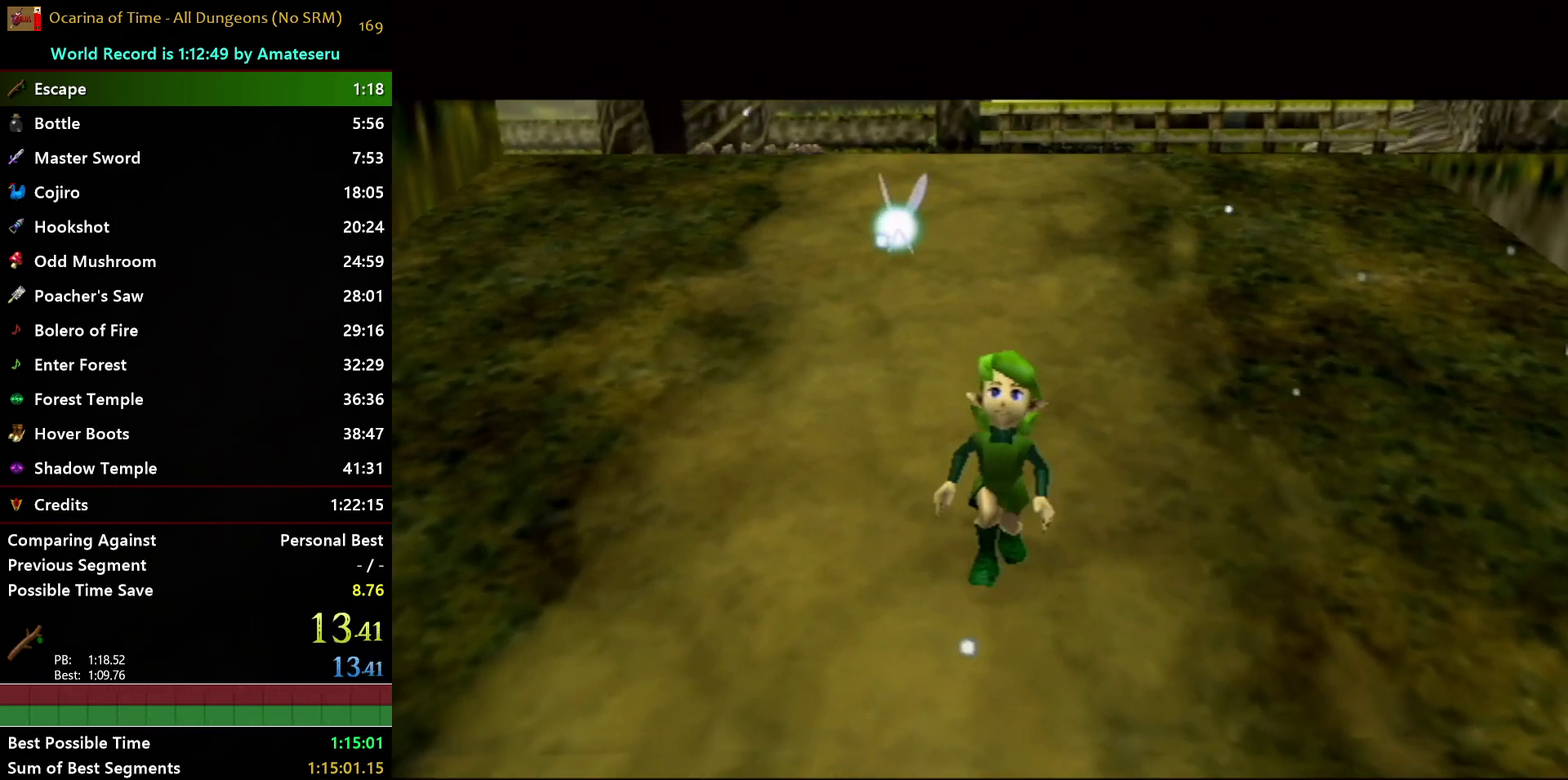
{"buttons": ["B"], "left_stick": "center", "right_stick": "center", "events": [[50, "A", "down"], [83, "B", "up"], [133, "B", "down"], [150, "A", "up"], [217, "A", "down"], [233, "B", "up"], [317, "A", "up"], [317, "B", "down"], [383, "A", "down"], [400, "B", "up"], [467, "B", "down"], [483, "A", "up"]]}
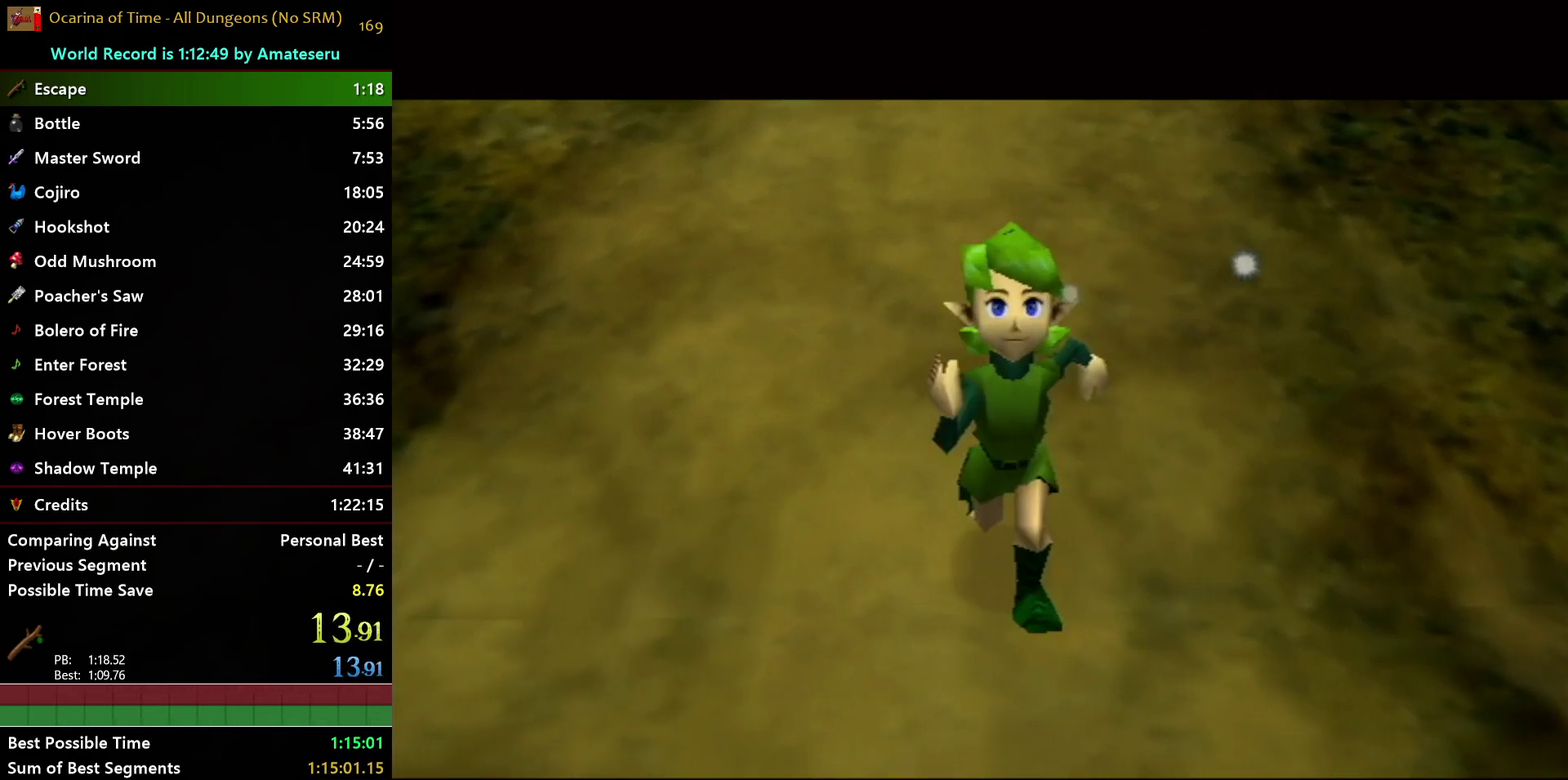
{"buttons": ["B"], "left_stick": "center", "right_stick": "center", "events": [[33, "A", "down"], [67, "B", "up"], [133, "B", "down"], [150, "A", "up"], [200, "A", "down"], [233, "B", "up"], [300, "B", "down"], [317, "A", "up"], [383, "A", "down"], [400, "B", "up"], [467, "B", "down"], [483, "A", "up"]]}
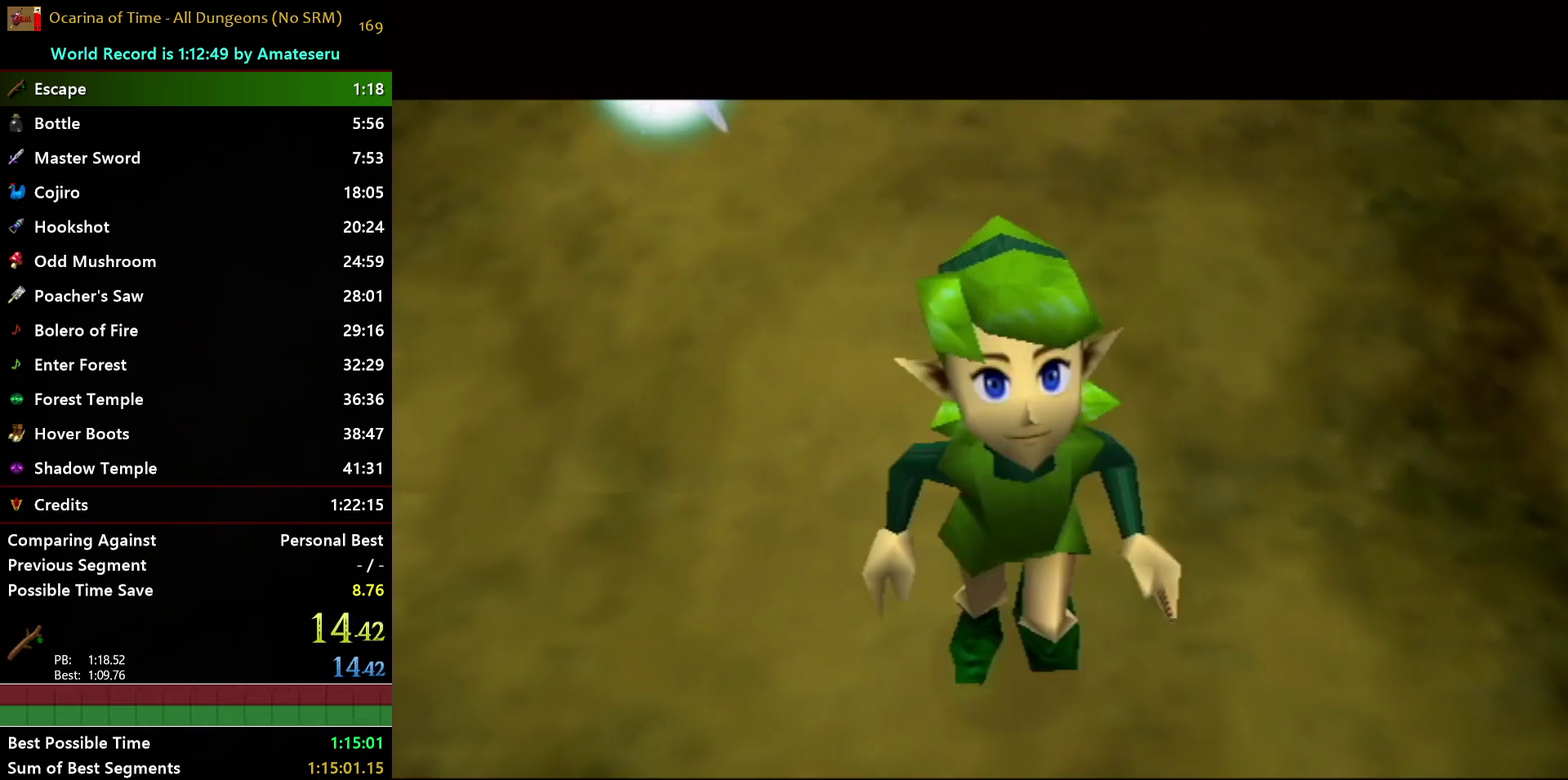
{"buttons": ["B"], "left_stick": "center", "right_stick": "center", "events": [[67, "A", "down"], [67, "B", "up"], [133, "B", "down"], [167, "A", "up"], [217, "A", "down"], [267, "B", "up"], [317, "A", "up"], [317, "B", "down"], [383, "A", "down"], [417, "B", "up"], [483, "B", "down"], [500, "A", "up"]]}
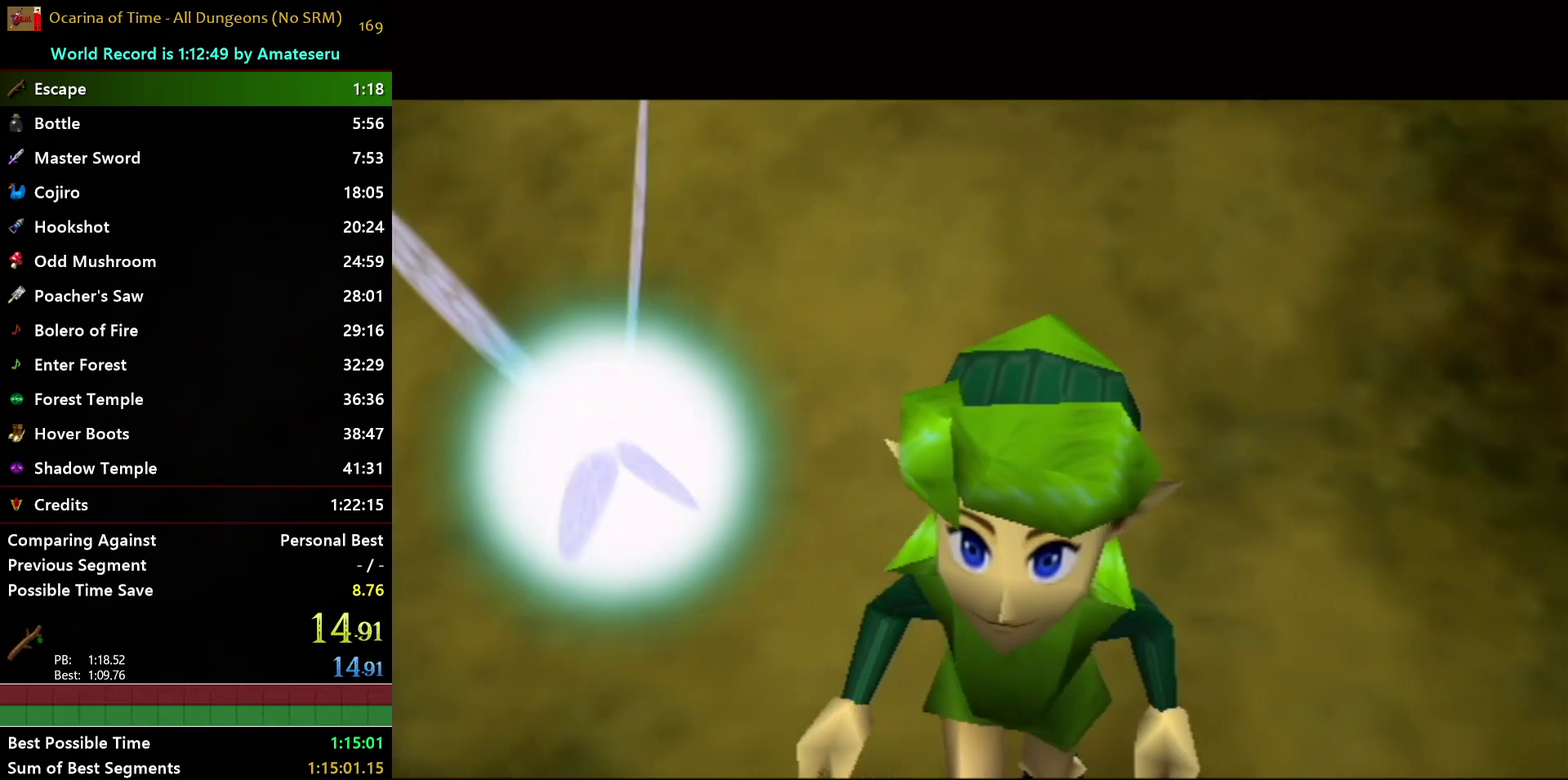
{"buttons": ["B"], "left_stick": "center", "right_stick": "center", "events": [[50, "A", "down"], [167, "A", "up"], [217, "A", "down"], [267, "B", "up"], [317, "B", "down"], [333, "A", "up"], [400, "A", "down"], [500, "A", "up"]]}
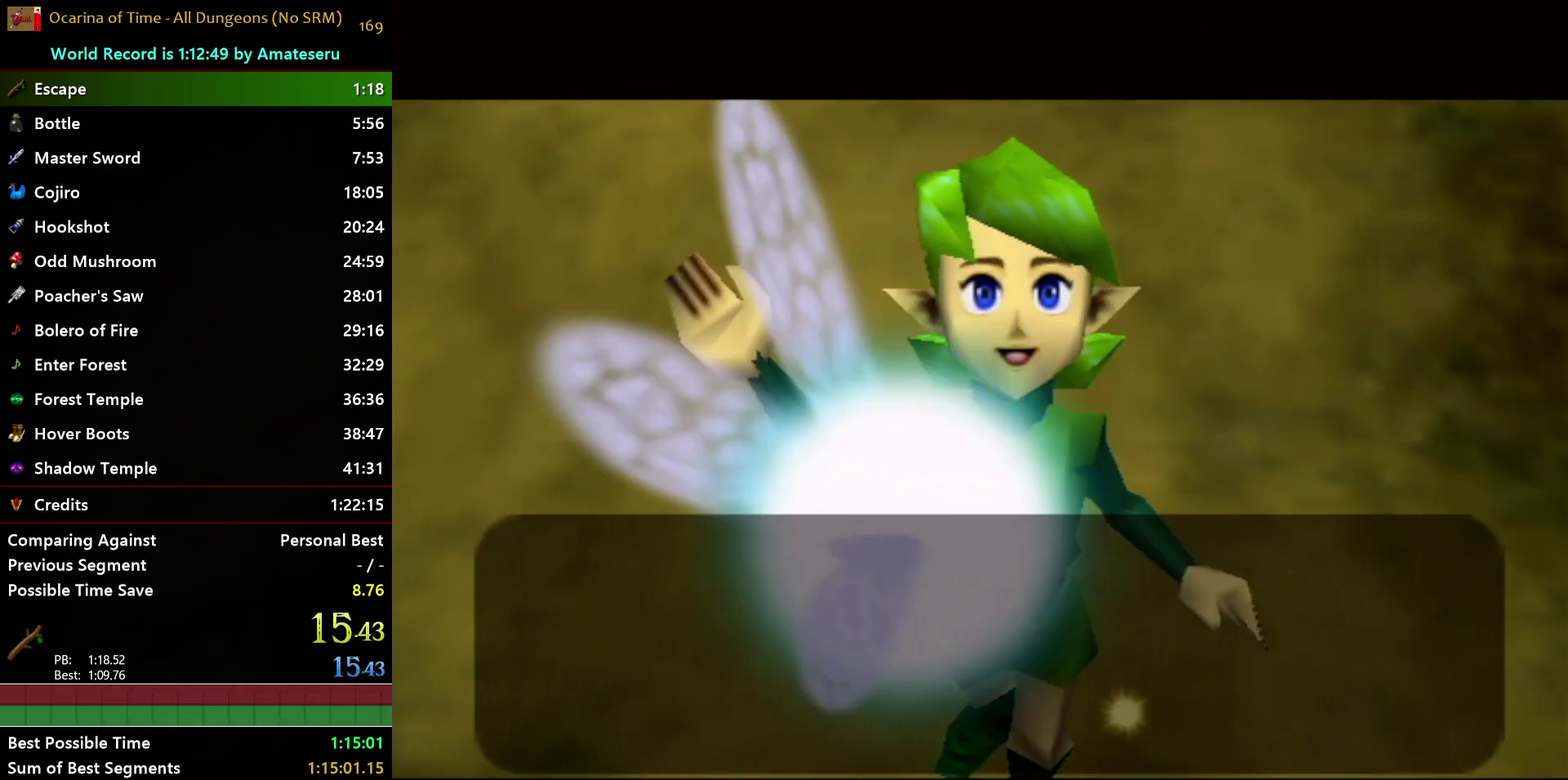
{"buttons": ["B"], "left_stick": "center", "right_stick": "center", "events": [[50, "A", "down"], [83, "B", "up"], [133, "B", "down"], [167, "A", "up"], [217, "A", "down"], [250, "B", "up"], [300, "B", "down"], [333, "A", "up"], [400, "A", "down"], [417, "B", "up"], [467, "B", "down"], [500, "A", "up"]]}
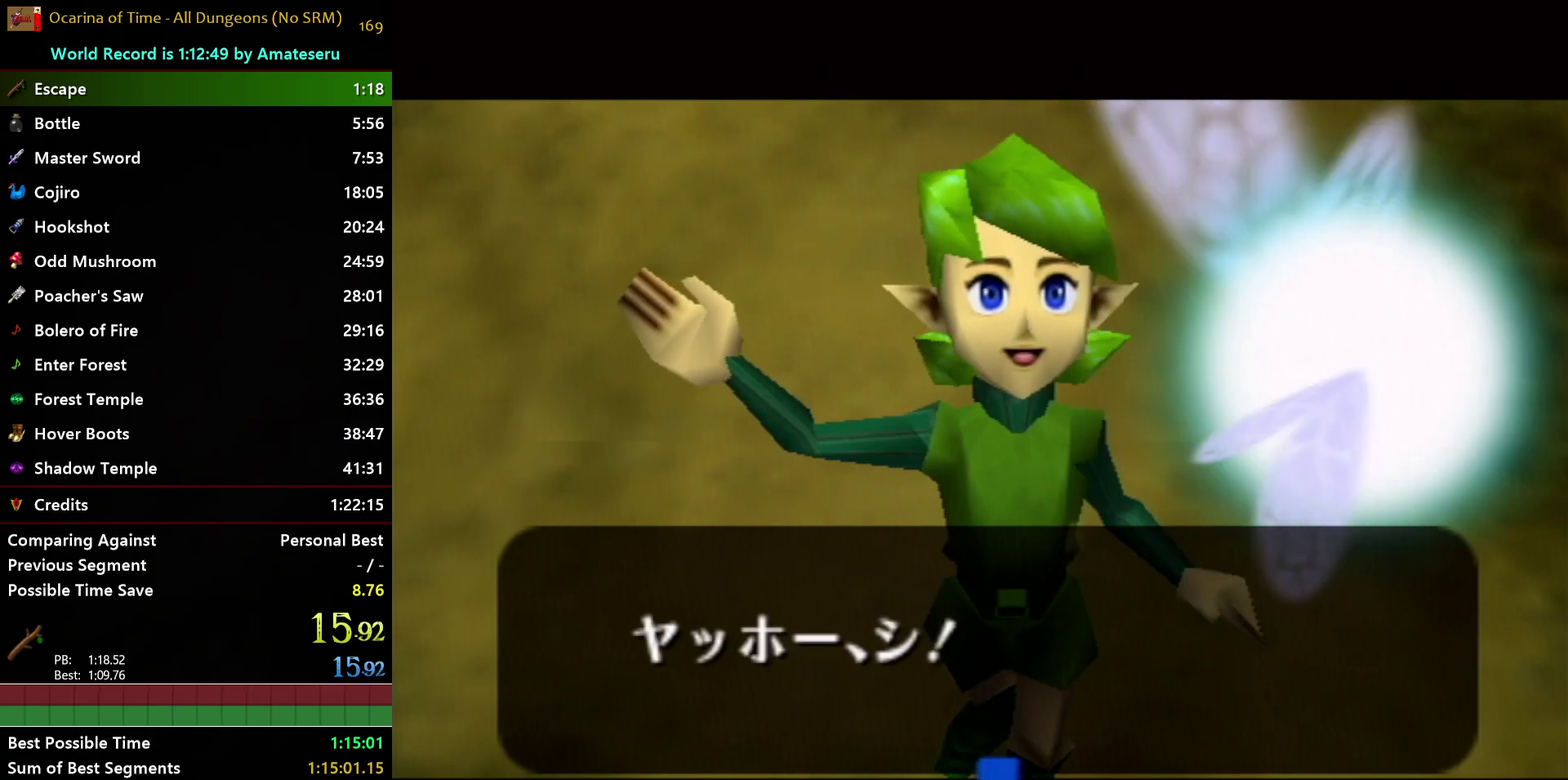
{"buttons": [], "left_stick": "center", "right_stick": "center", "events": [[33, "A", "down"], [67, "B", "up"], [133, "A", "up"]]}
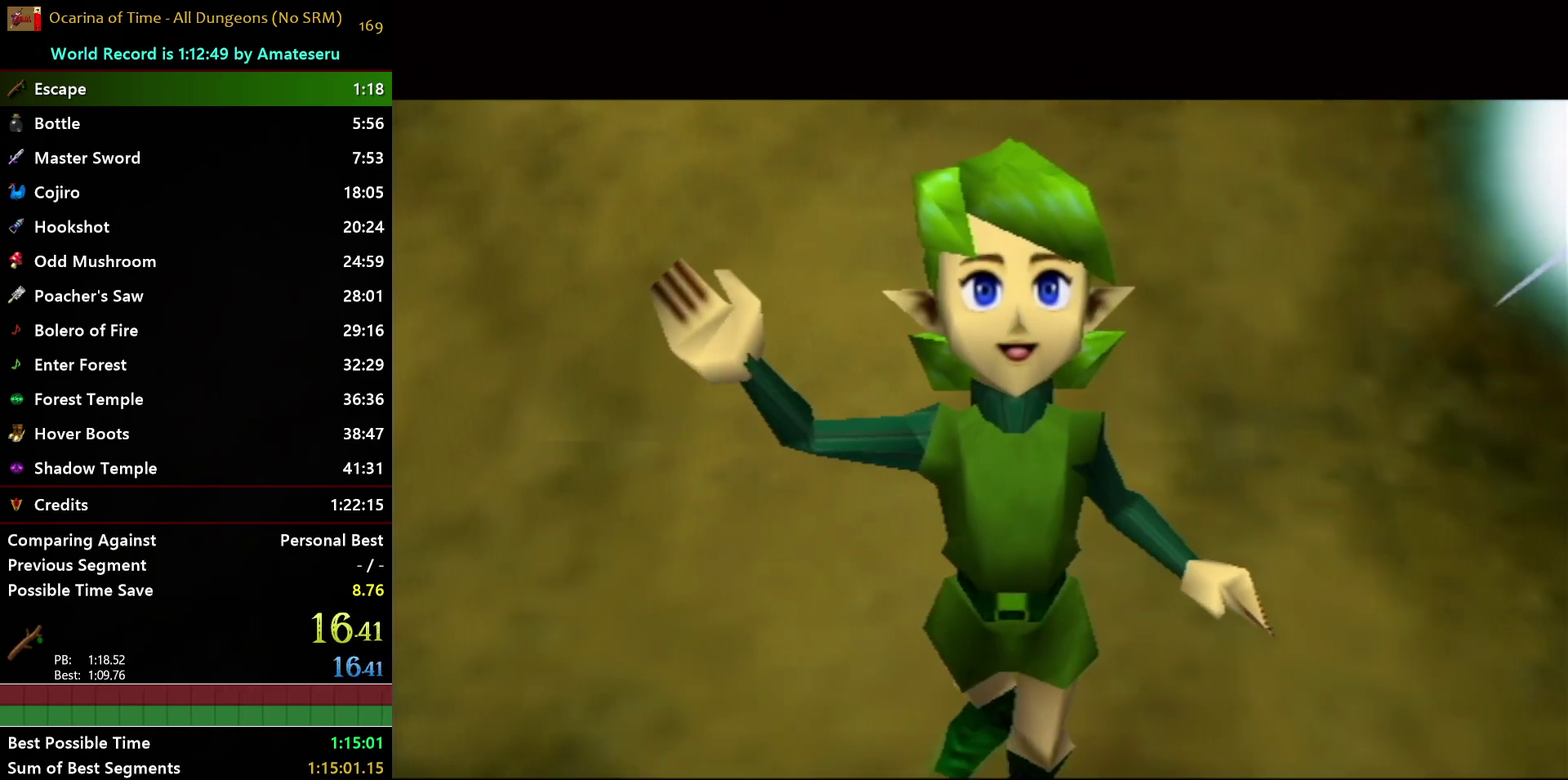
{"buttons": [], "left_stick": "center", "right_stick": "center", "events": []}
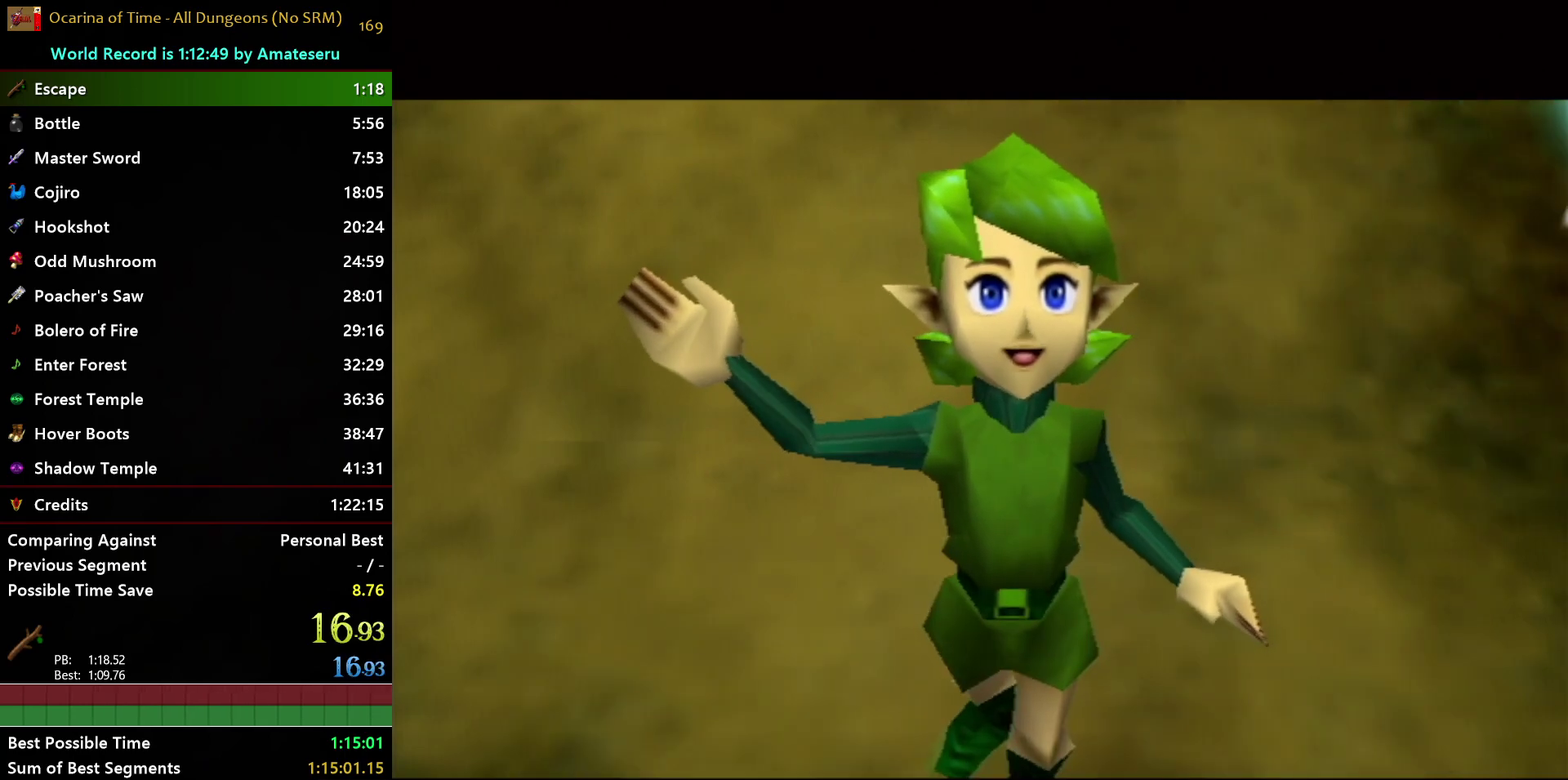
{"buttons": ["L1"], "left_stick": "left", "right_stick": "center", "events": [[100, "left_stick", "up-left"], [183, "L1", "down"], [200, "left_stick", "center"], [283, "left_stick", "left"], [317, "A", "down"], [367, "A", "up"]]}
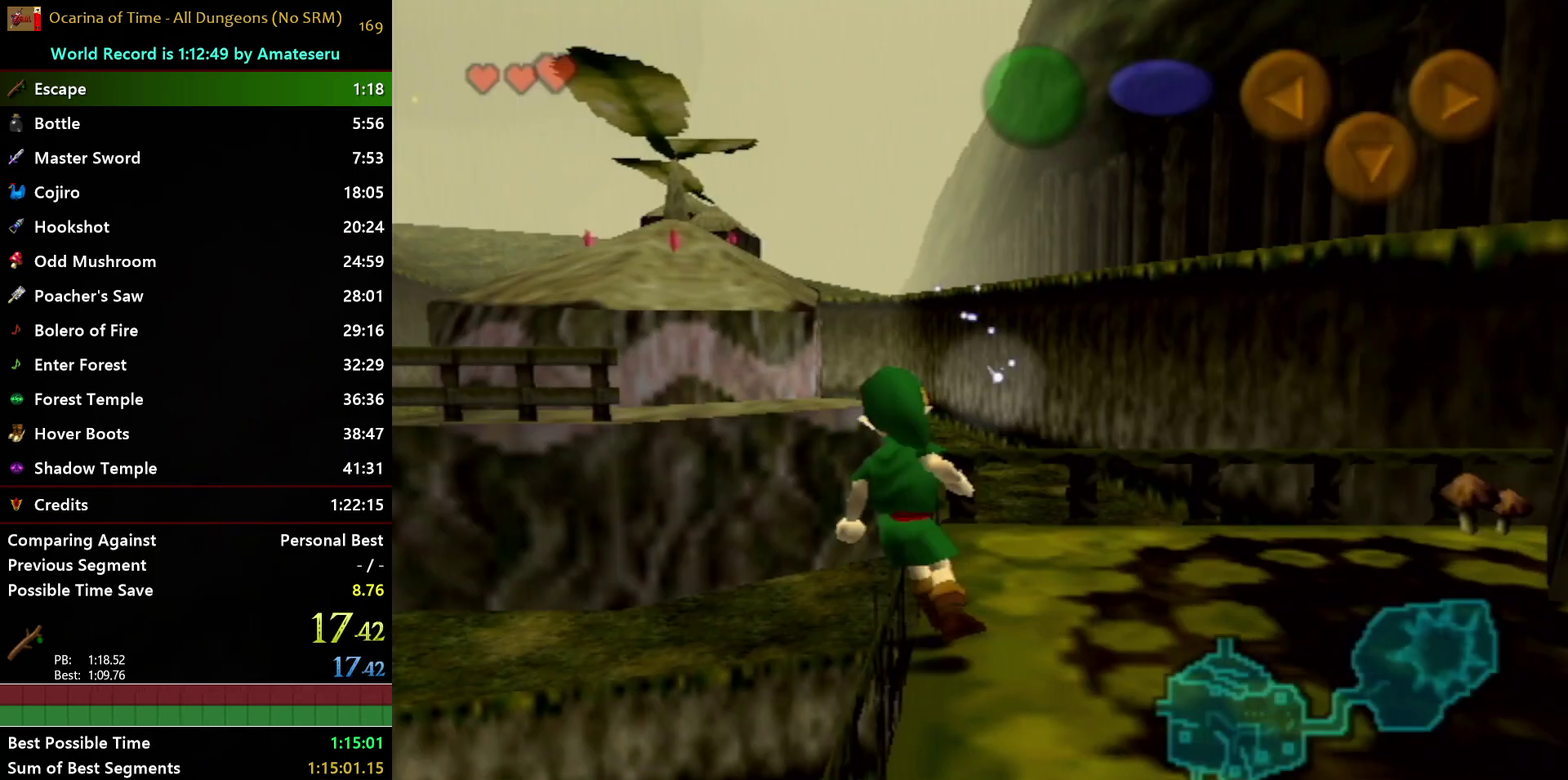
{"buttons": ["L1"], "left_stick": "left", "right_stick": "center", "events": []}
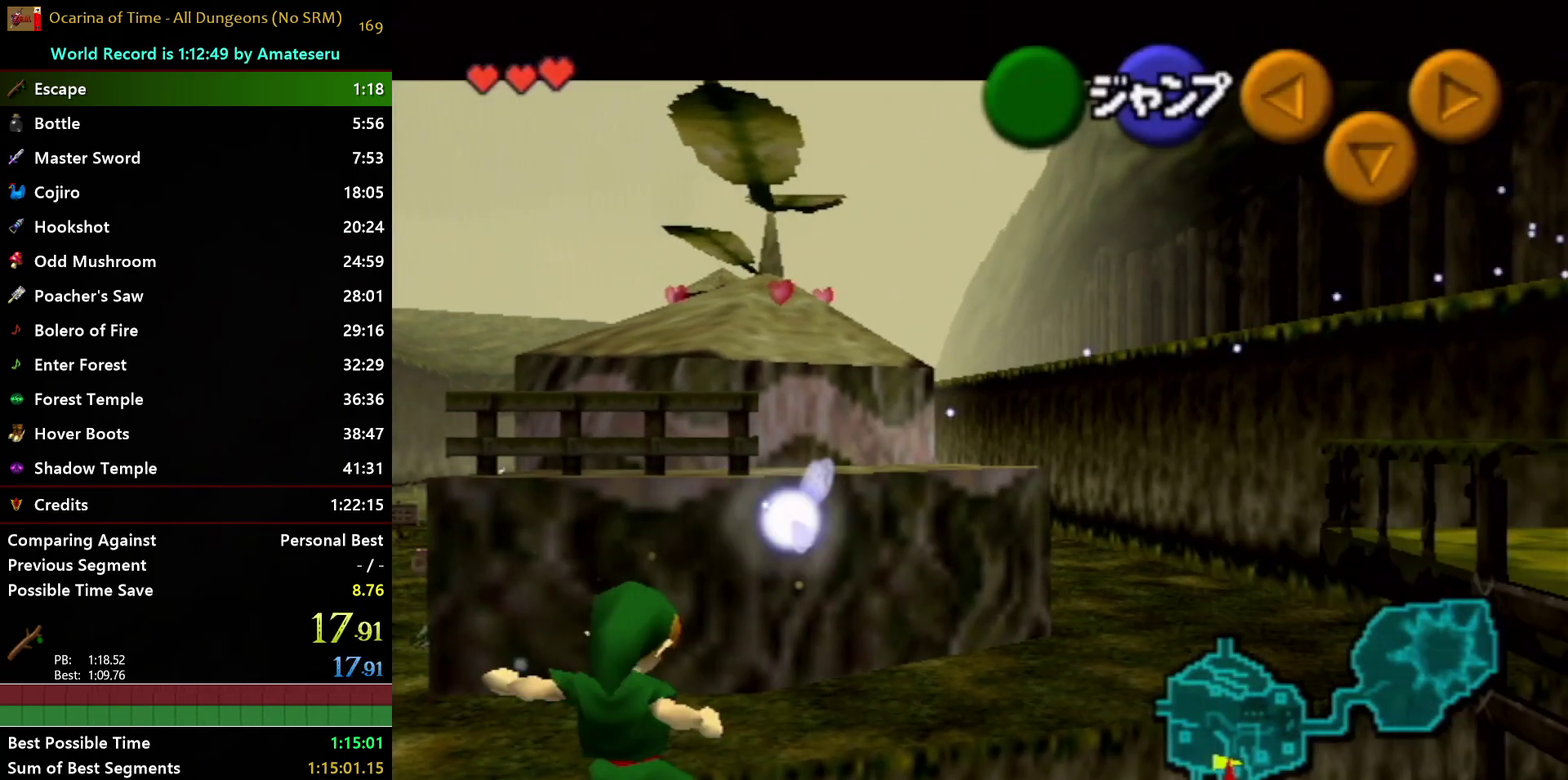
{"buttons": ["L1"], "left_stick": "left", "right_stick": "center", "events": [[333, "A", "down"], [450, "A", "up"]]}
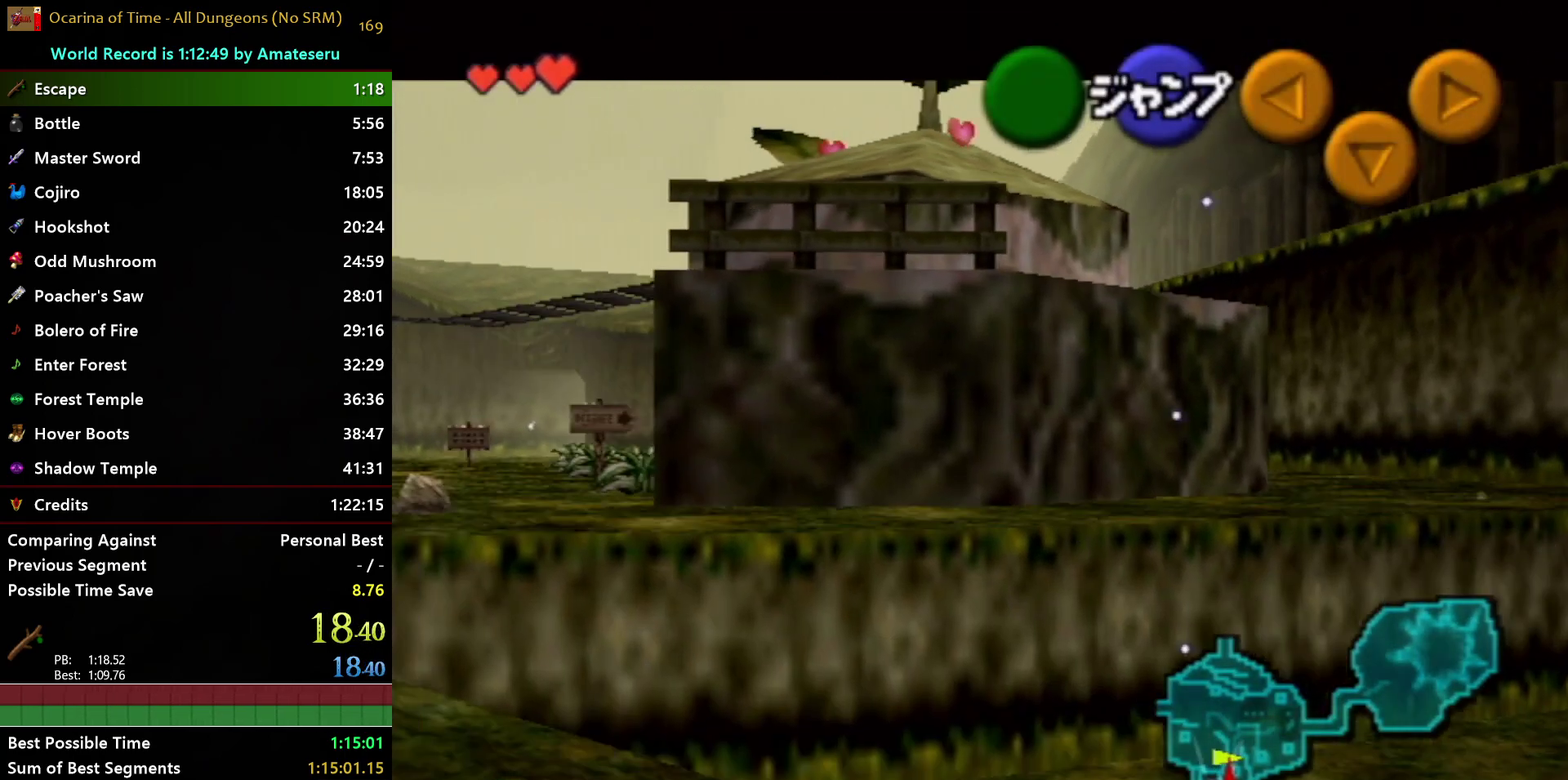
{"buttons": ["L1"], "left_stick": "left", "right_stick": "center", "events": [[117, "A", "down"], [233, "A", "up"], [383, "A", "down"], [500, "A", "up"]]}
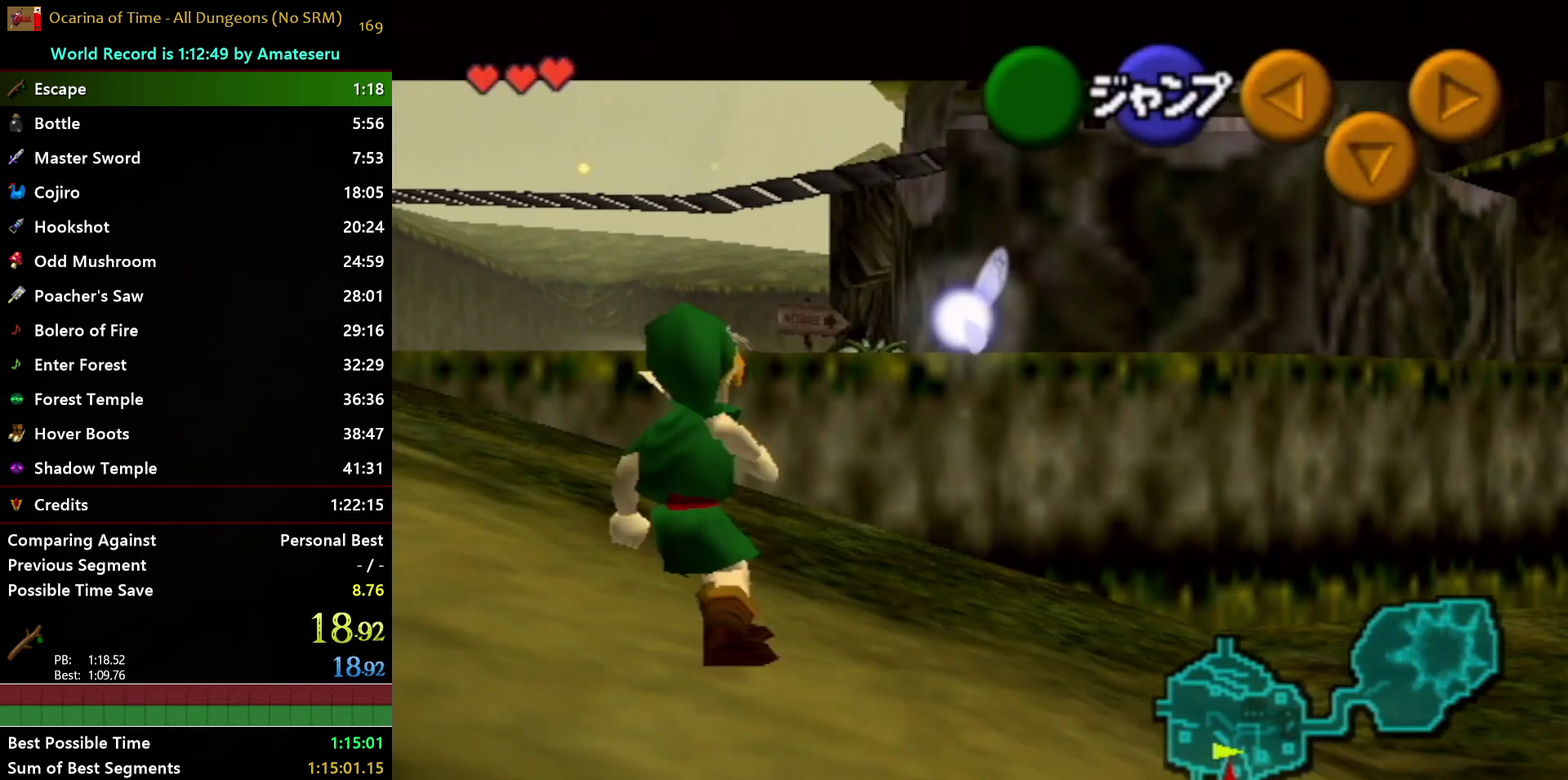
{"buttons": ["L1"], "left_stick": "left", "right_stick": "center", "events": [[100, "A", "down"], [233, "A", "up"], [350, "A", "down"], [467, "A", "up"]]}
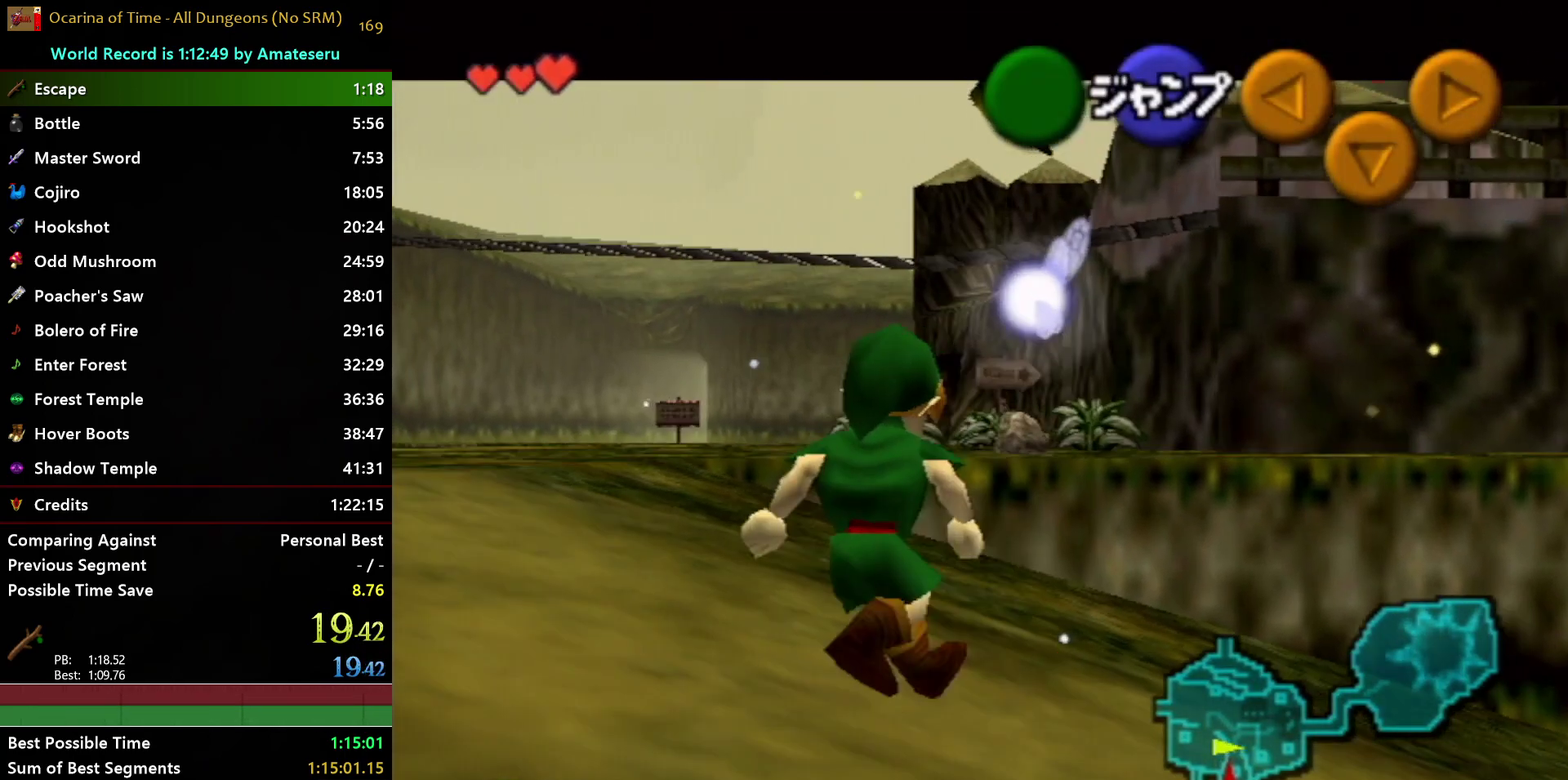
{"buttons": ["A", "L1"], "left_stick": "left", "right_stick": "center", "events": [[133, "A", "down"], [267, "A", "up"], [400, "A", "down"]]}
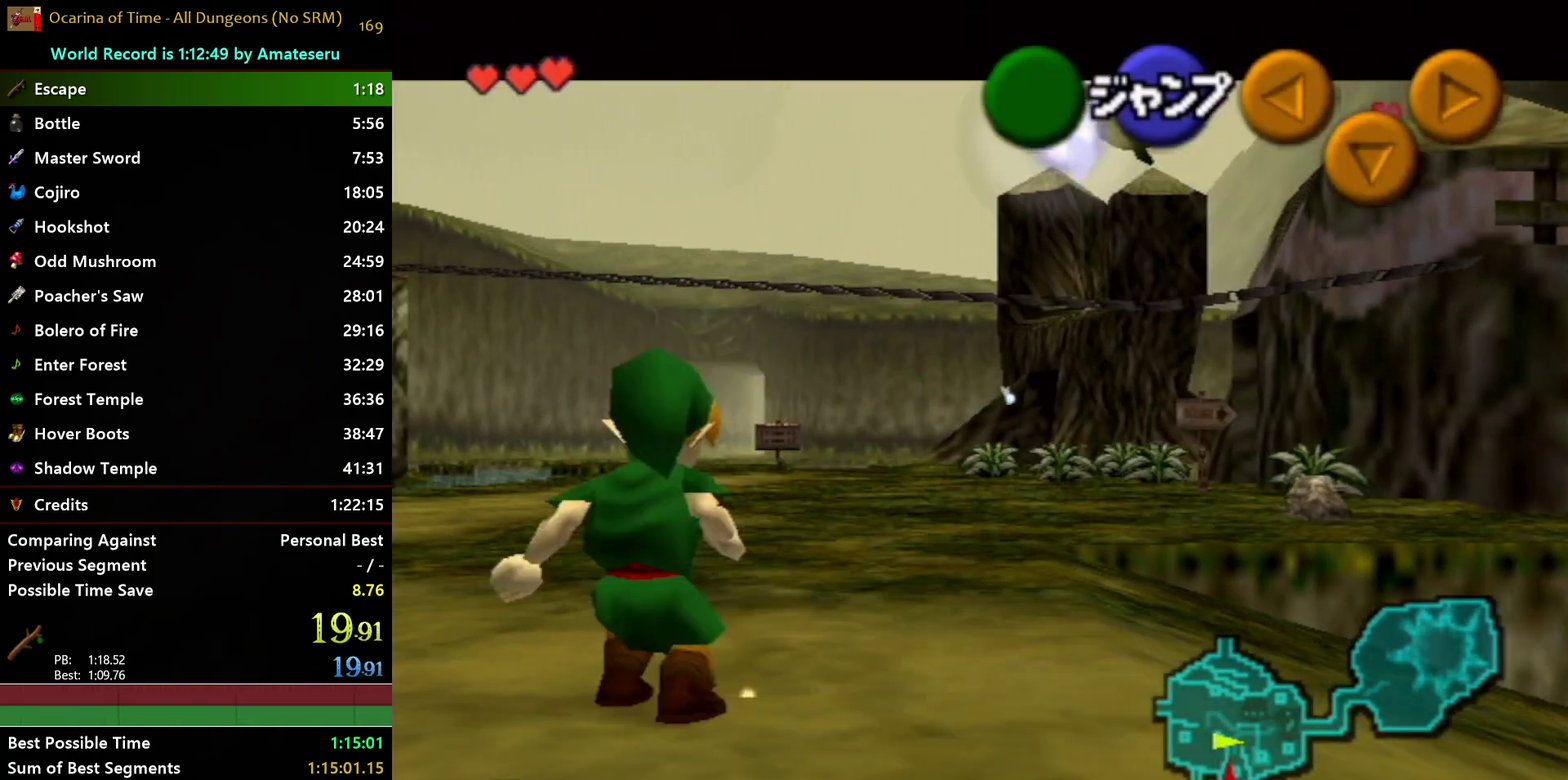
{"buttons": [], "left_stick": "left", "right_stick": "center", "events": [[67, "A", "up"], [83, "L1", "up"]]}
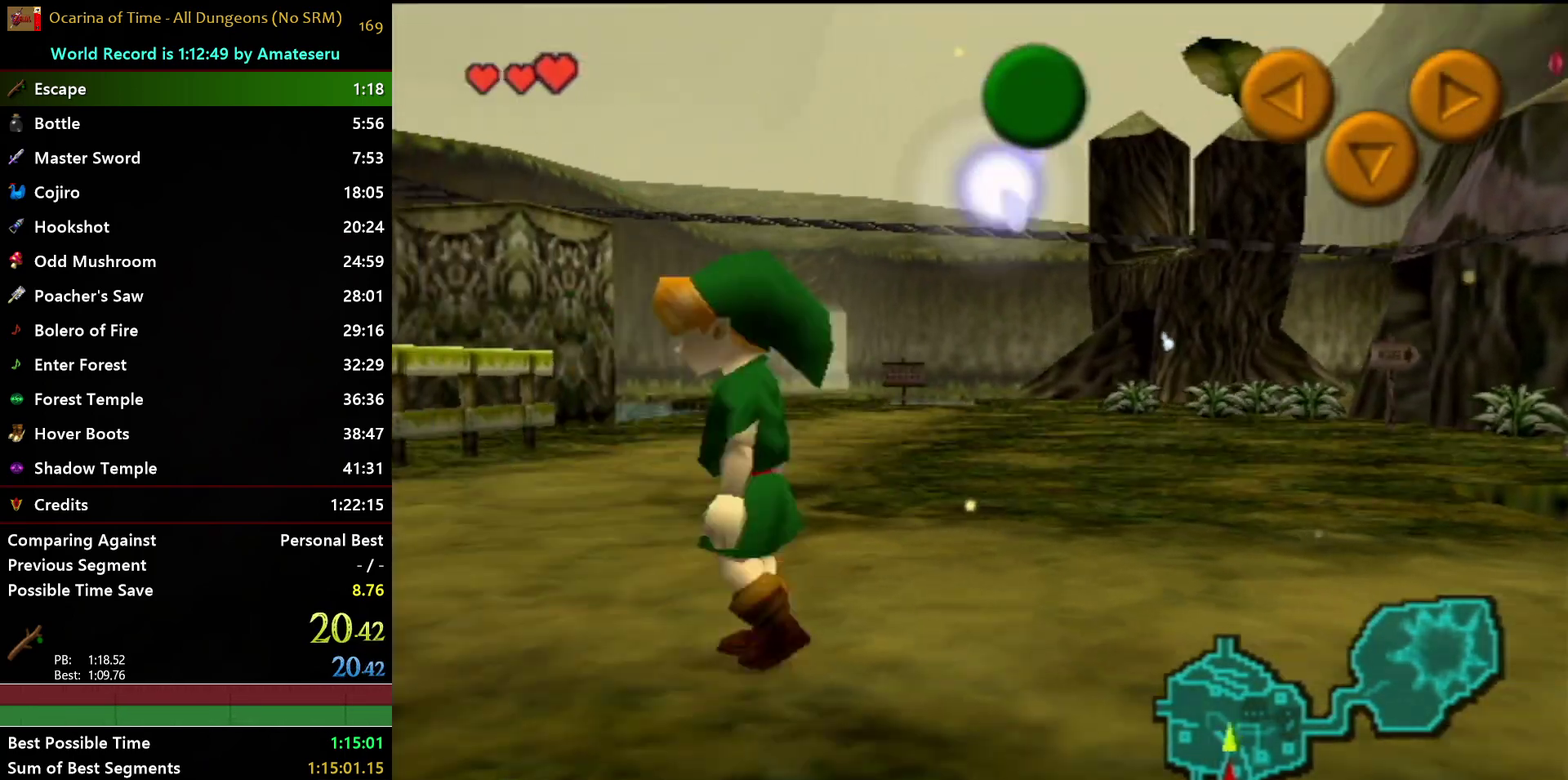
{"buttons": [], "left_stick": "up-left", "right_stick": "center", "events": [[50, "A", "down"], [417, "A", "up"], [417, "left_stick", "up-left"]]}
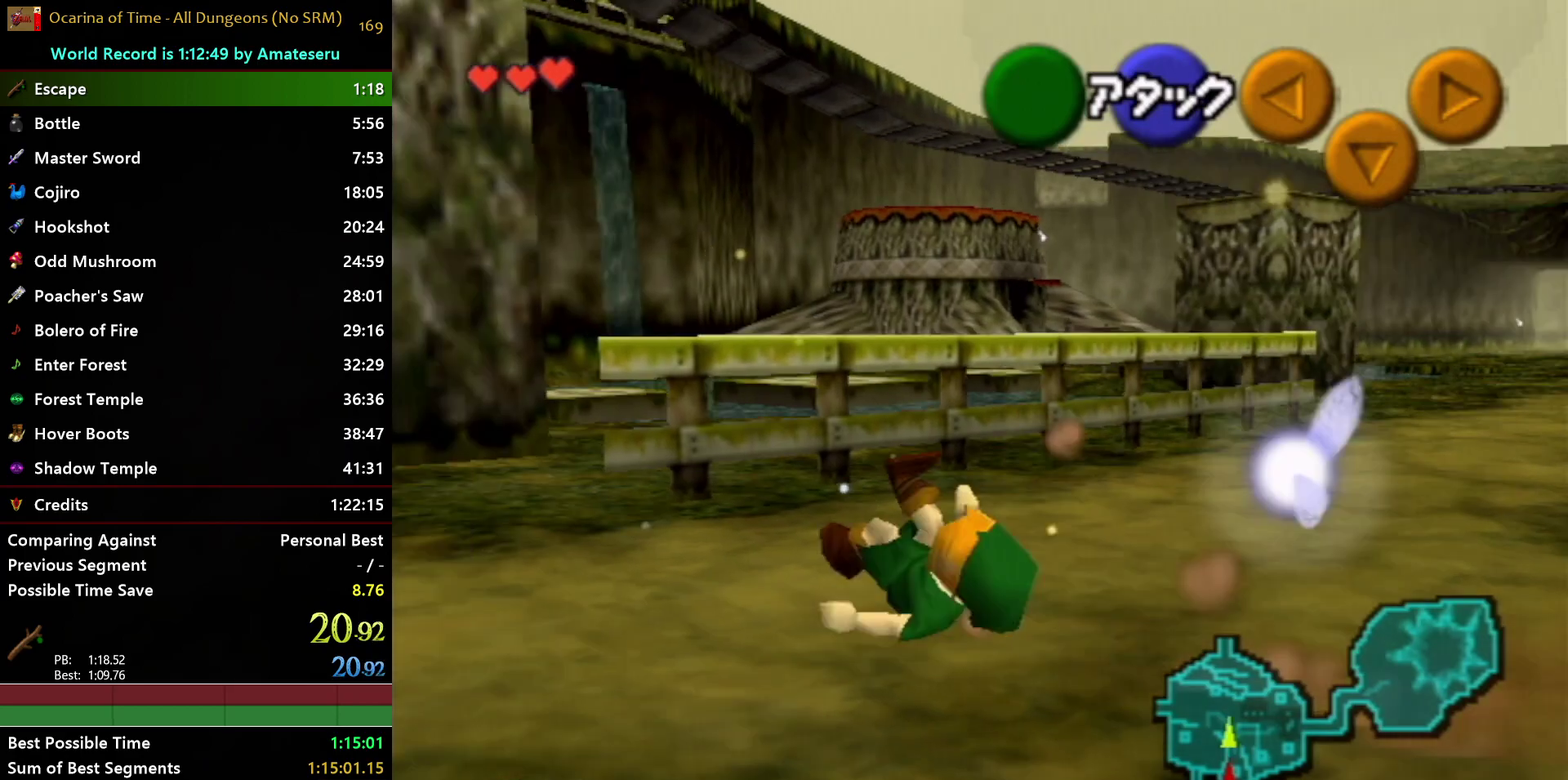
{"buttons": [], "left_stick": "up", "right_stick": "center", "events": [[350, "left_stick", "up"]]}
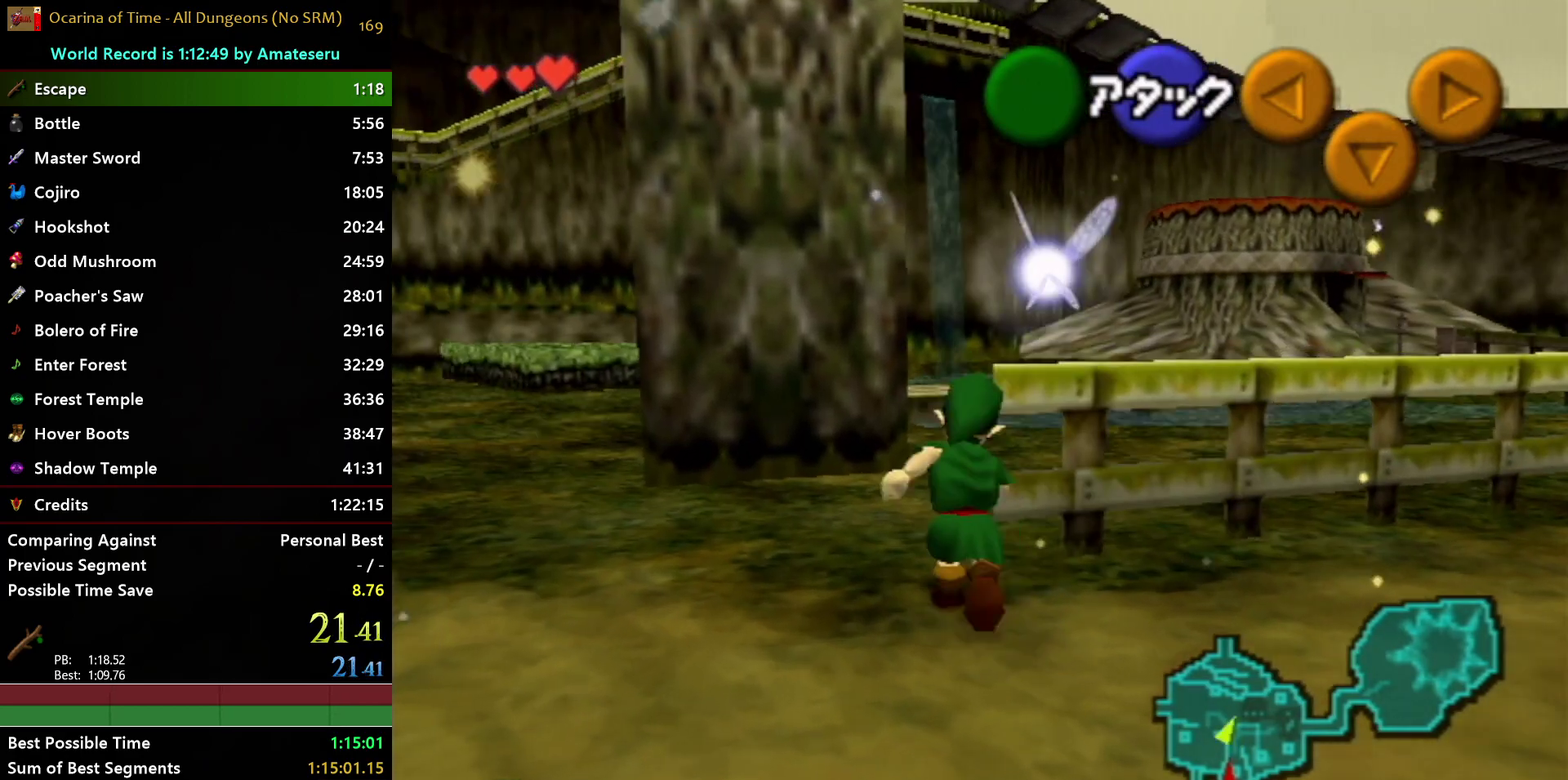
{"buttons": [], "left_stick": "up", "right_stick": "center", "events": [[17, "A", "down"], [383, "A", "up"]]}
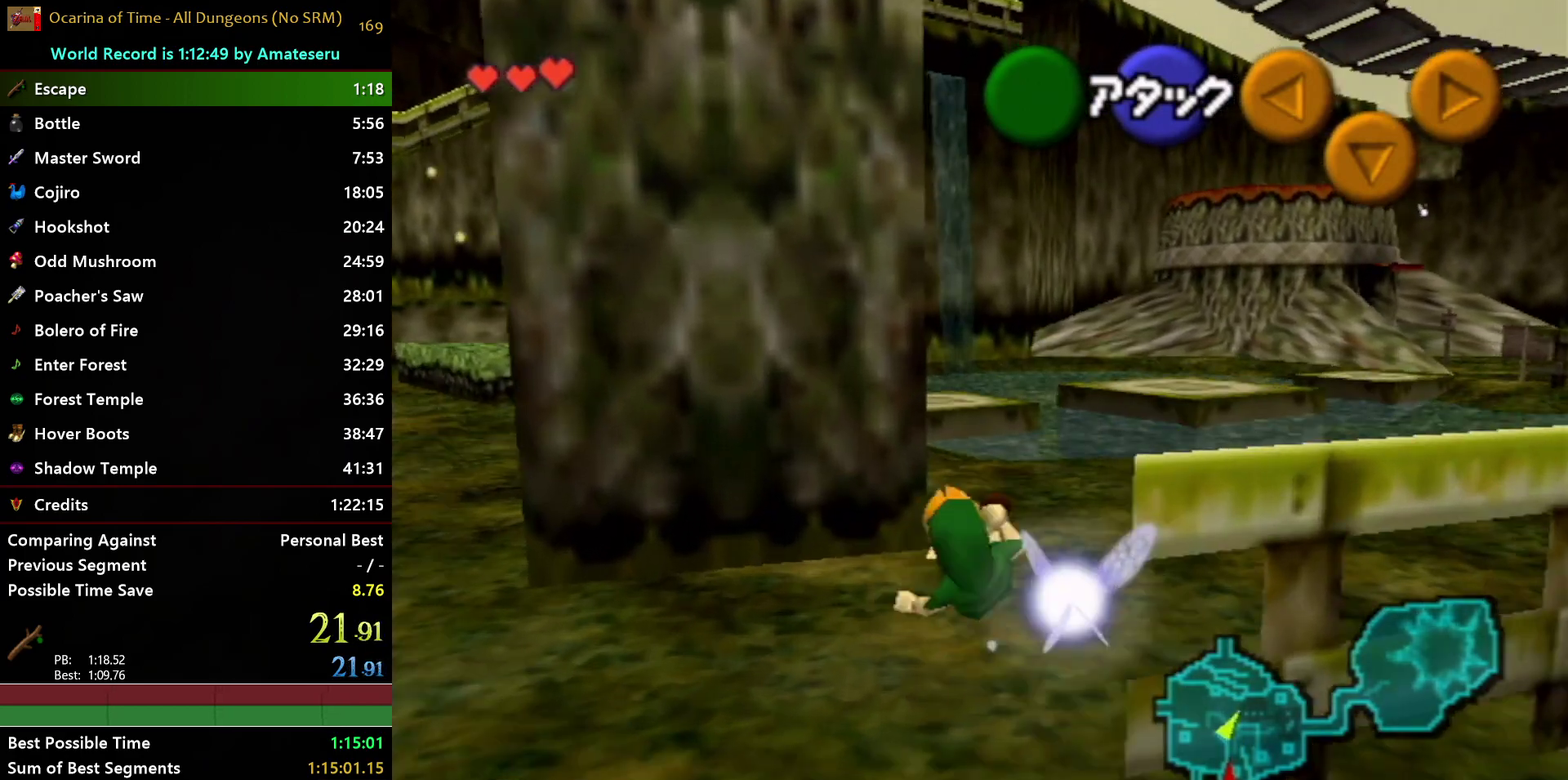
{"buttons": ["A"], "left_stick": "up", "right_stick": "center", "events": [[433, "A", "down"]]}
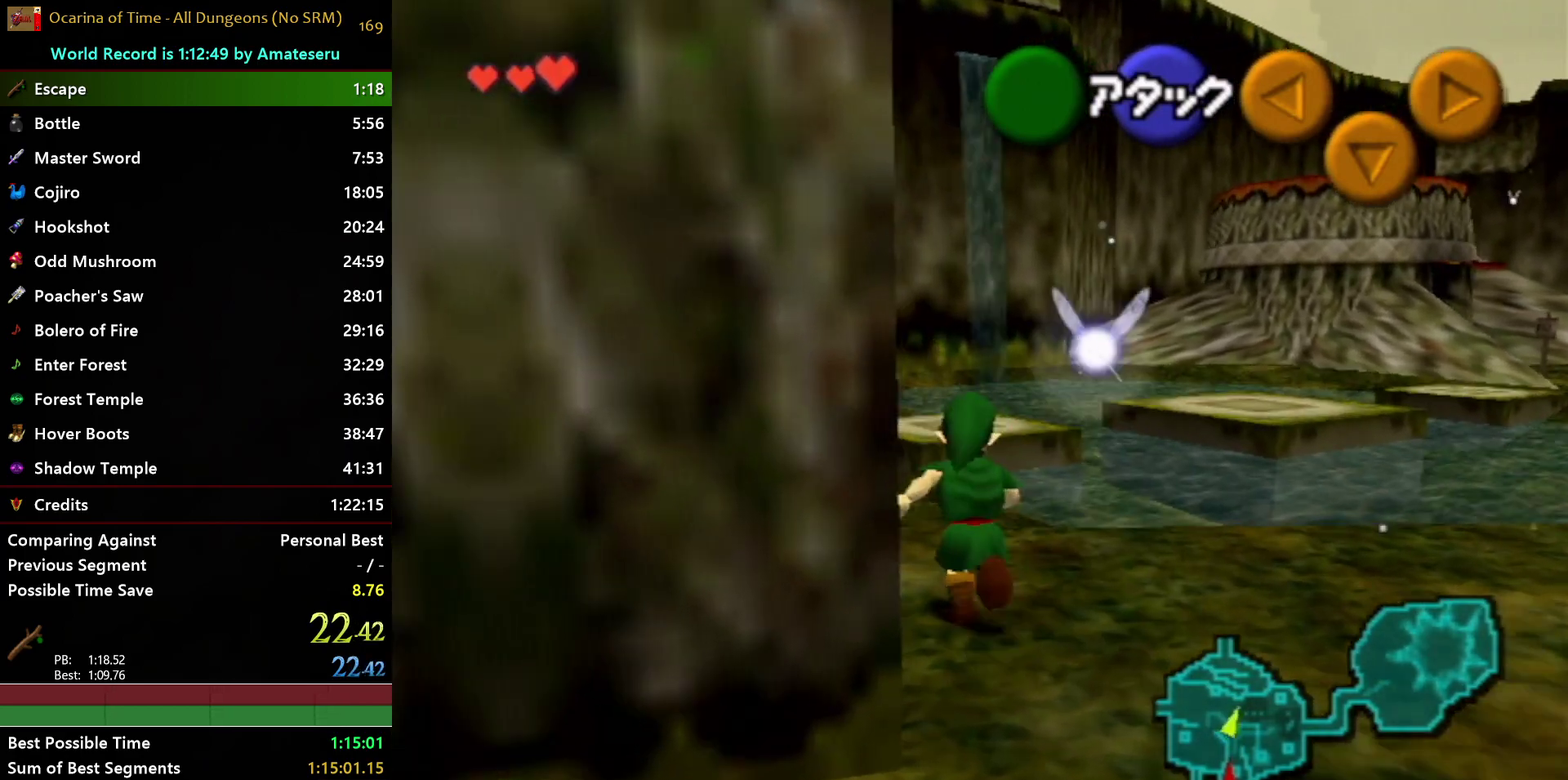
{"buttons": [], "left_stick": "up", "right_stick": "center", "events": [[300, "A", "up"]]}
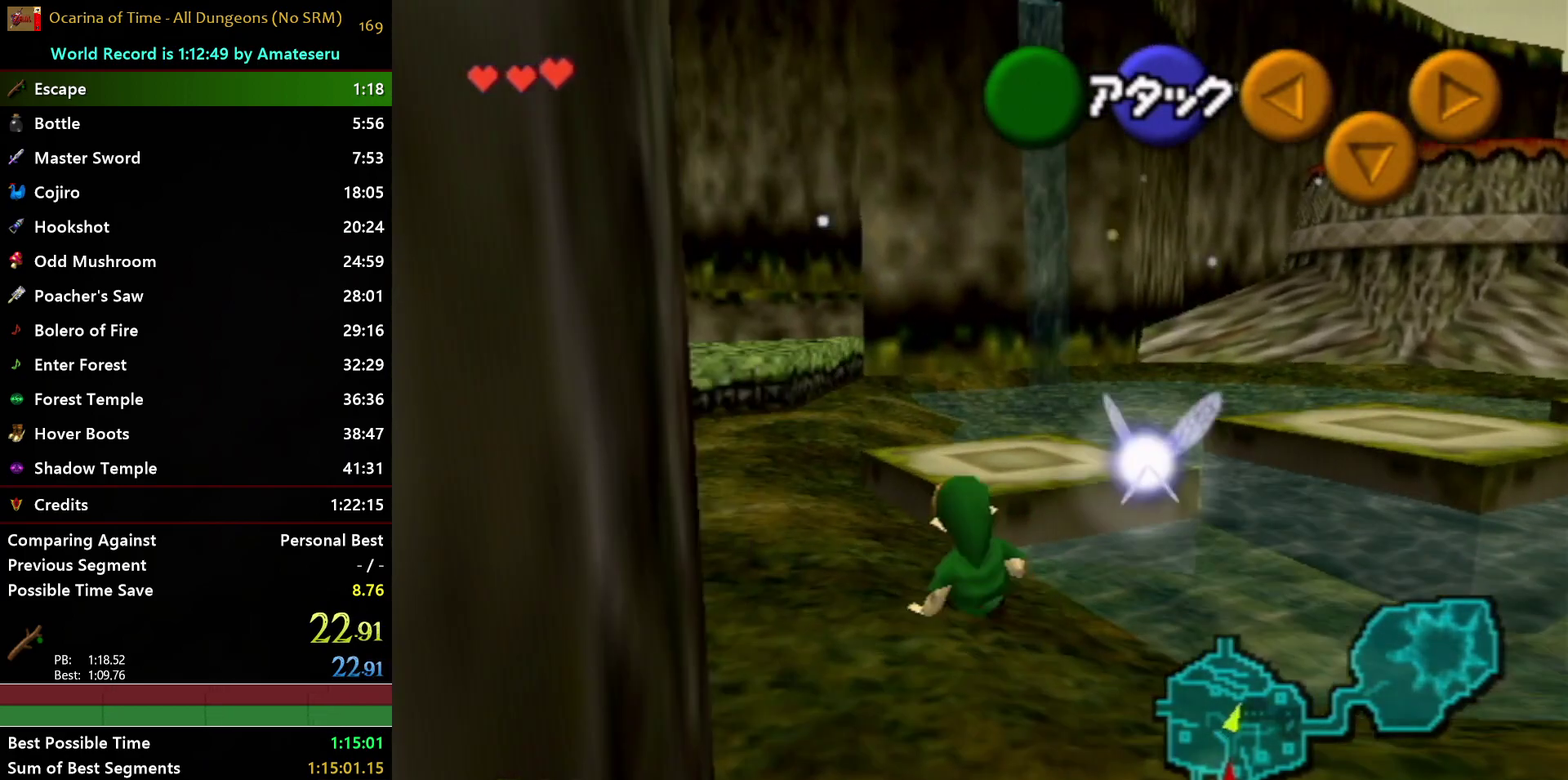
{"buttons": [], "left_stick": "up-right", "right_stick": "center", "events": [[300, "left_stick", "up-right"]]}
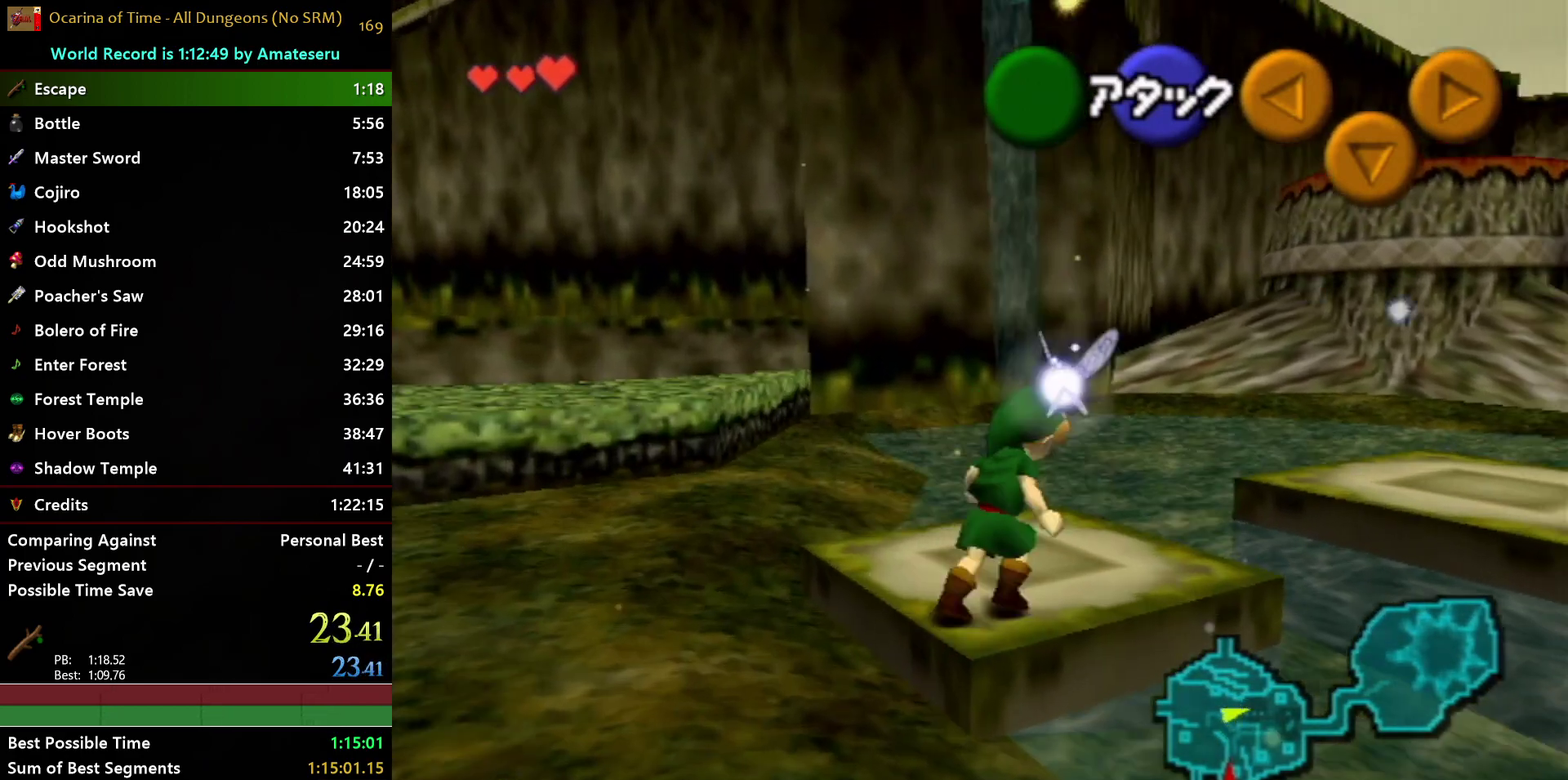
{"buttons": ["A"], "left_stick": "up-right", "right_stick": "center", "events": [[17, "A", "down"]]}
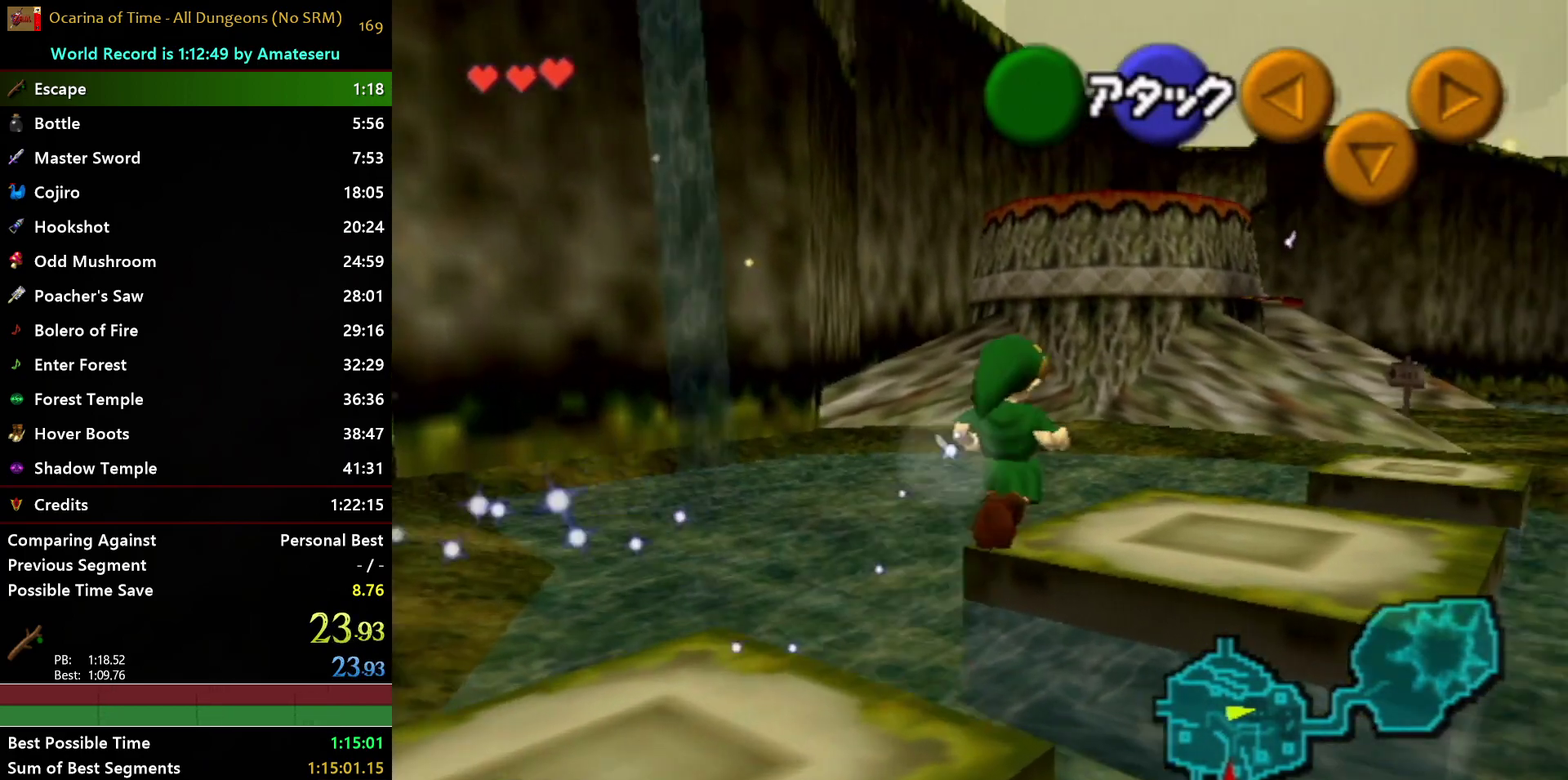
{"buttons": [], "left_stick": "up-right", "right_stick": "center", "events": [[83, "A", "up"]]}
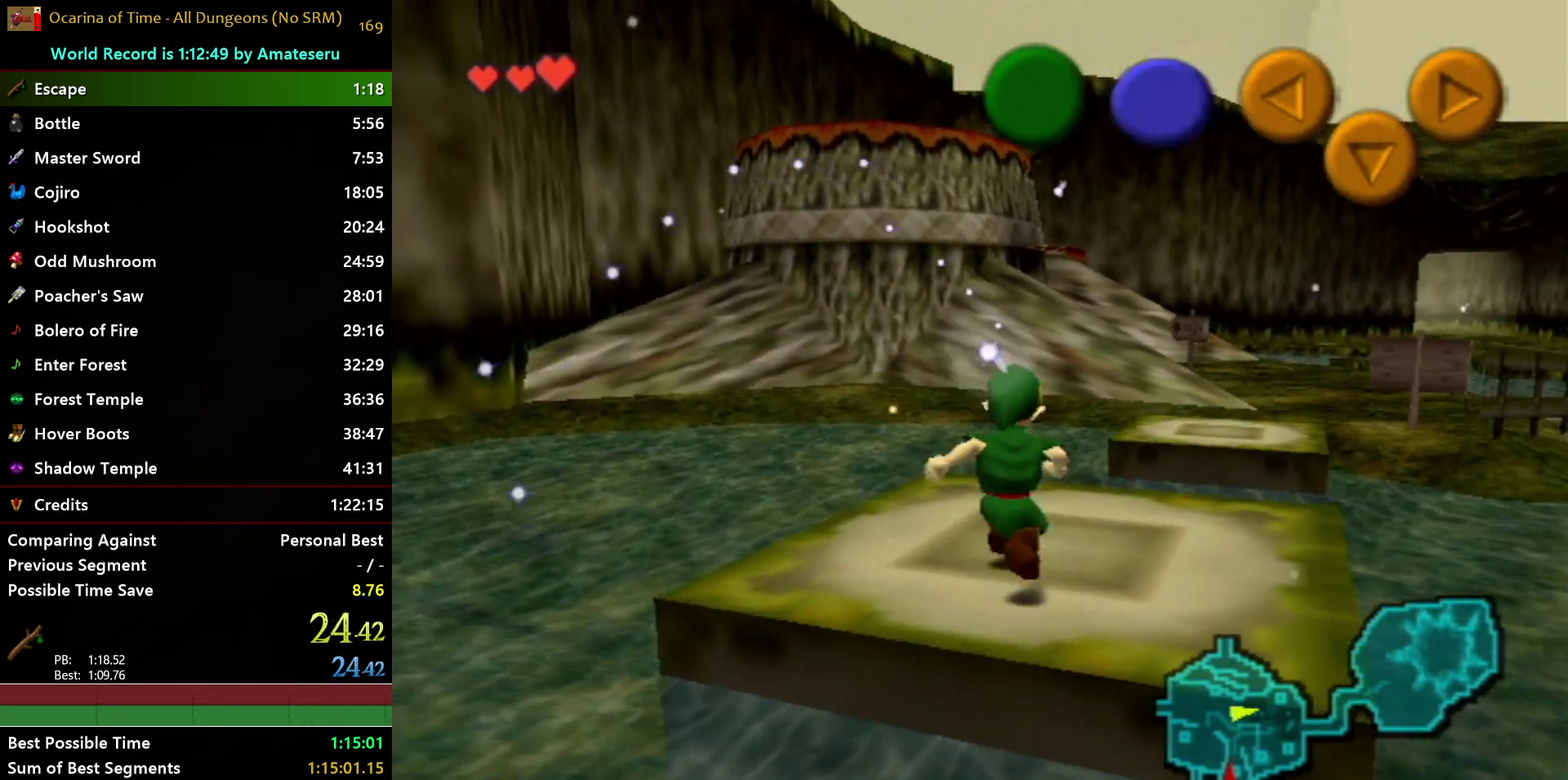
{"buttons": ["A"], "left_stick": "up", "right_stick": "center", "events": [[183, "left_stick", "up"], [283, "A", "down"]]}
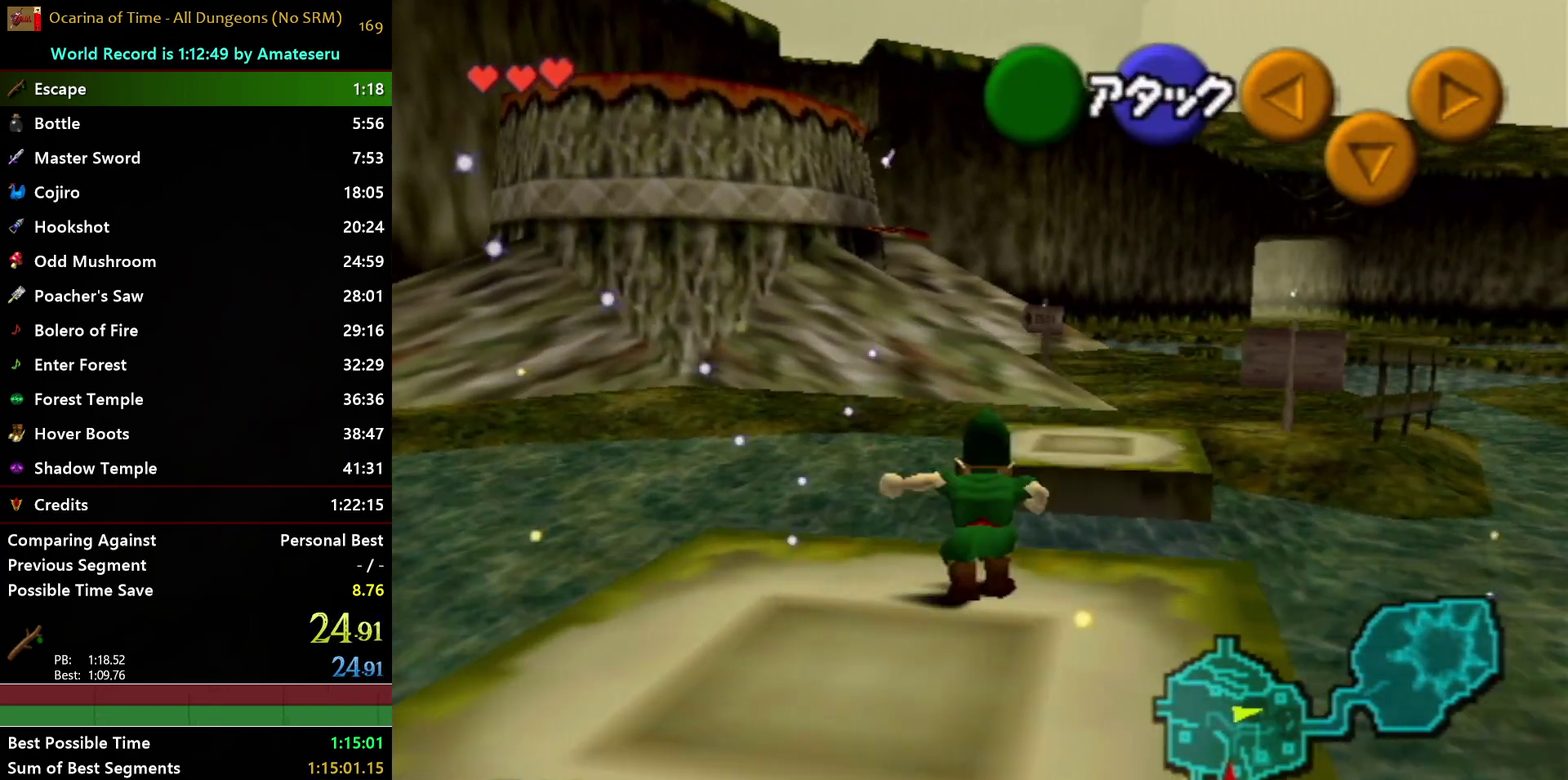
{"buttons": [], "left_stick": "up-left", "right_stick": "center", "events": [[250, "A", "up"], [317, "left_stick", "up-left"]]}